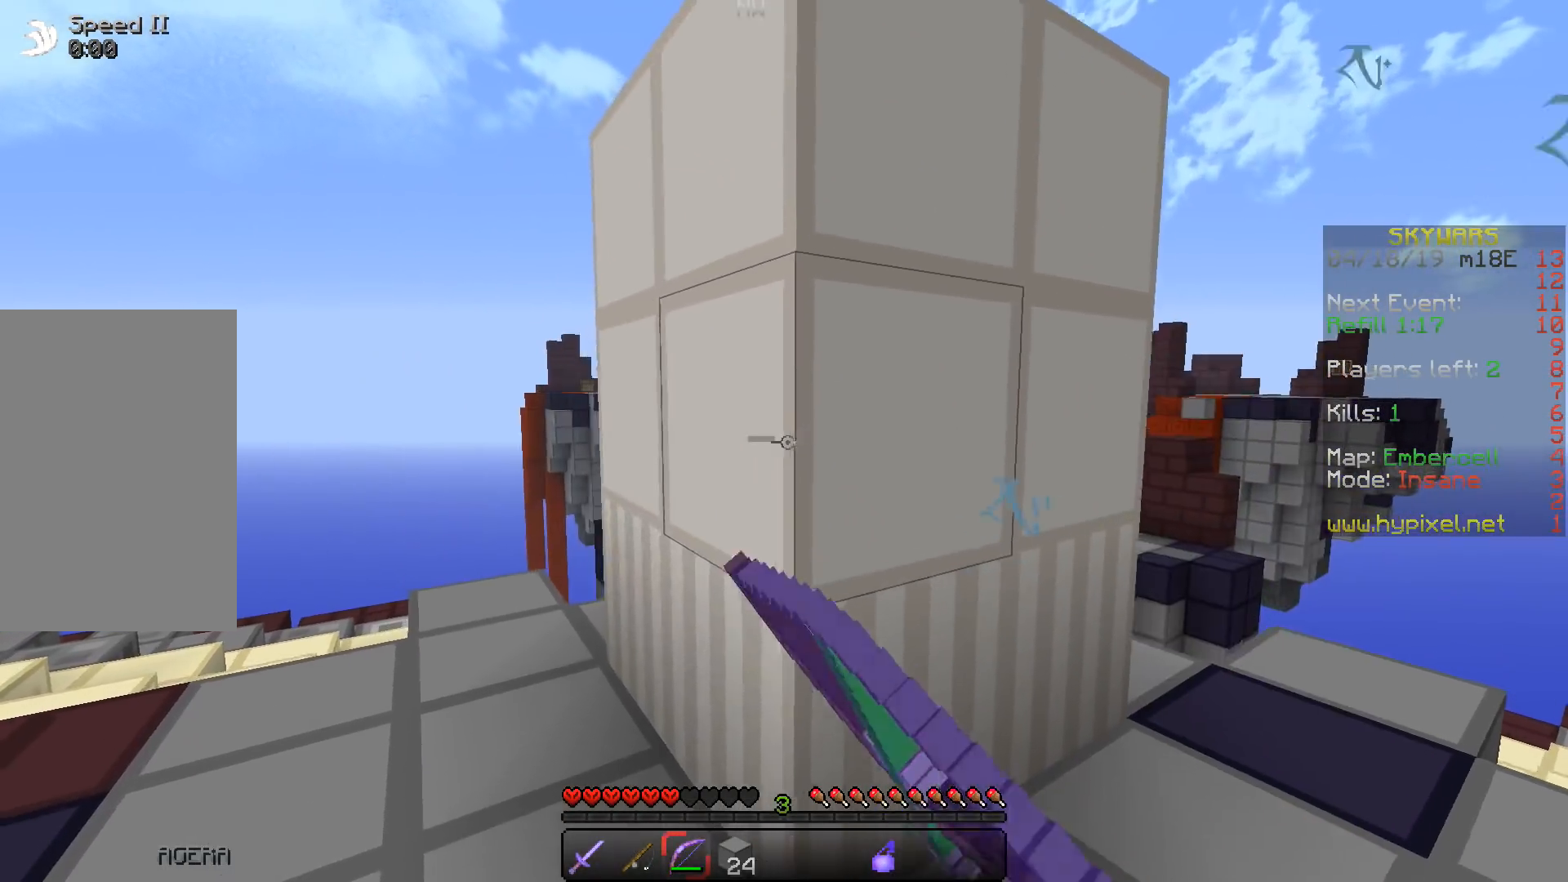
Gameplay with keyboard; each line is a JSON object with the keys held at the frame after it. "events" lists presses ("down") and releases ("up") of "a", "d", "s", "space" and "w" between this image and that frame as [ms after this image, input, new state], when the widget could be followed in between. No other keys are recorded. Mouse input is not recorded.
{"keys": ["a"], "events": [[433, "w", "up"]]}
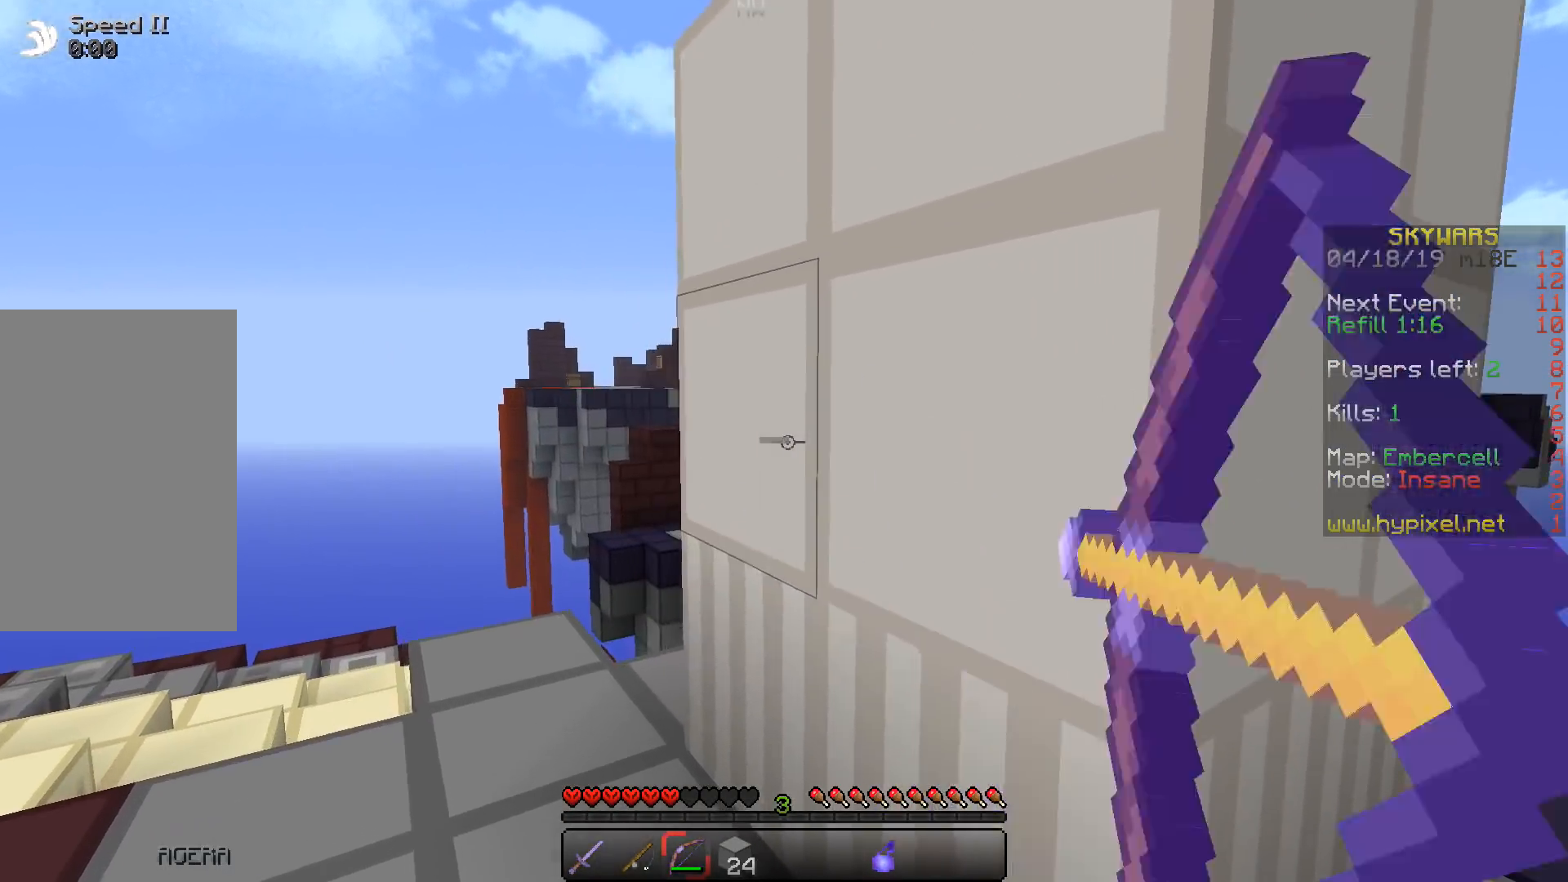
{"keys": ["d"], "events": [[50, "a", "up"], [50, "d", "down"], [233, "a", "down"], [400, "a", "up"]]}
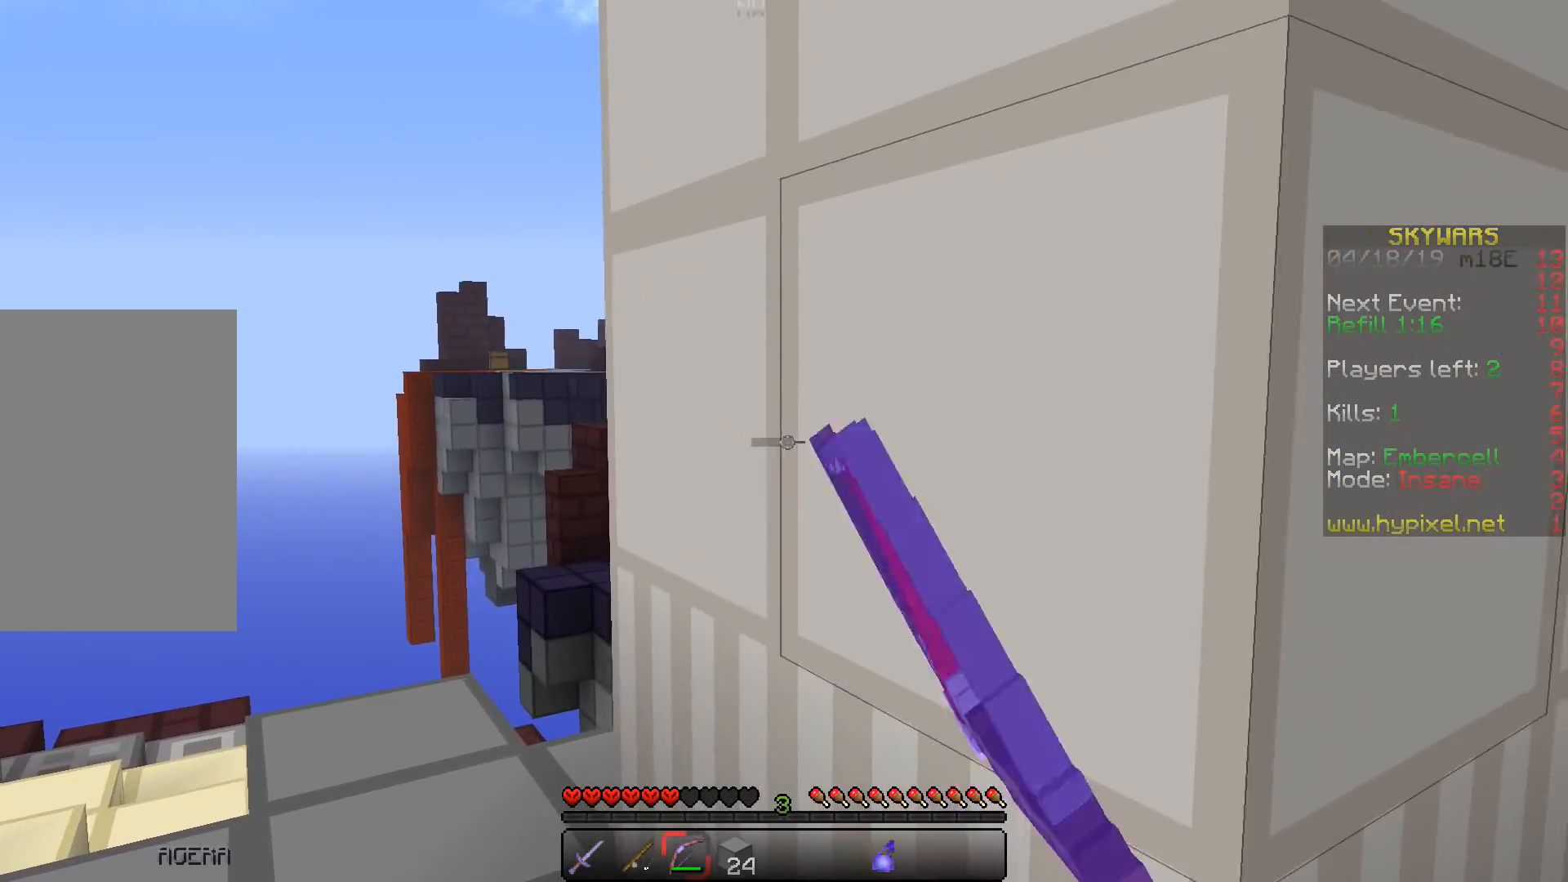
{"keys": ["a"], "events": [[17, "a", "down"], [67, "d", "up"]]}
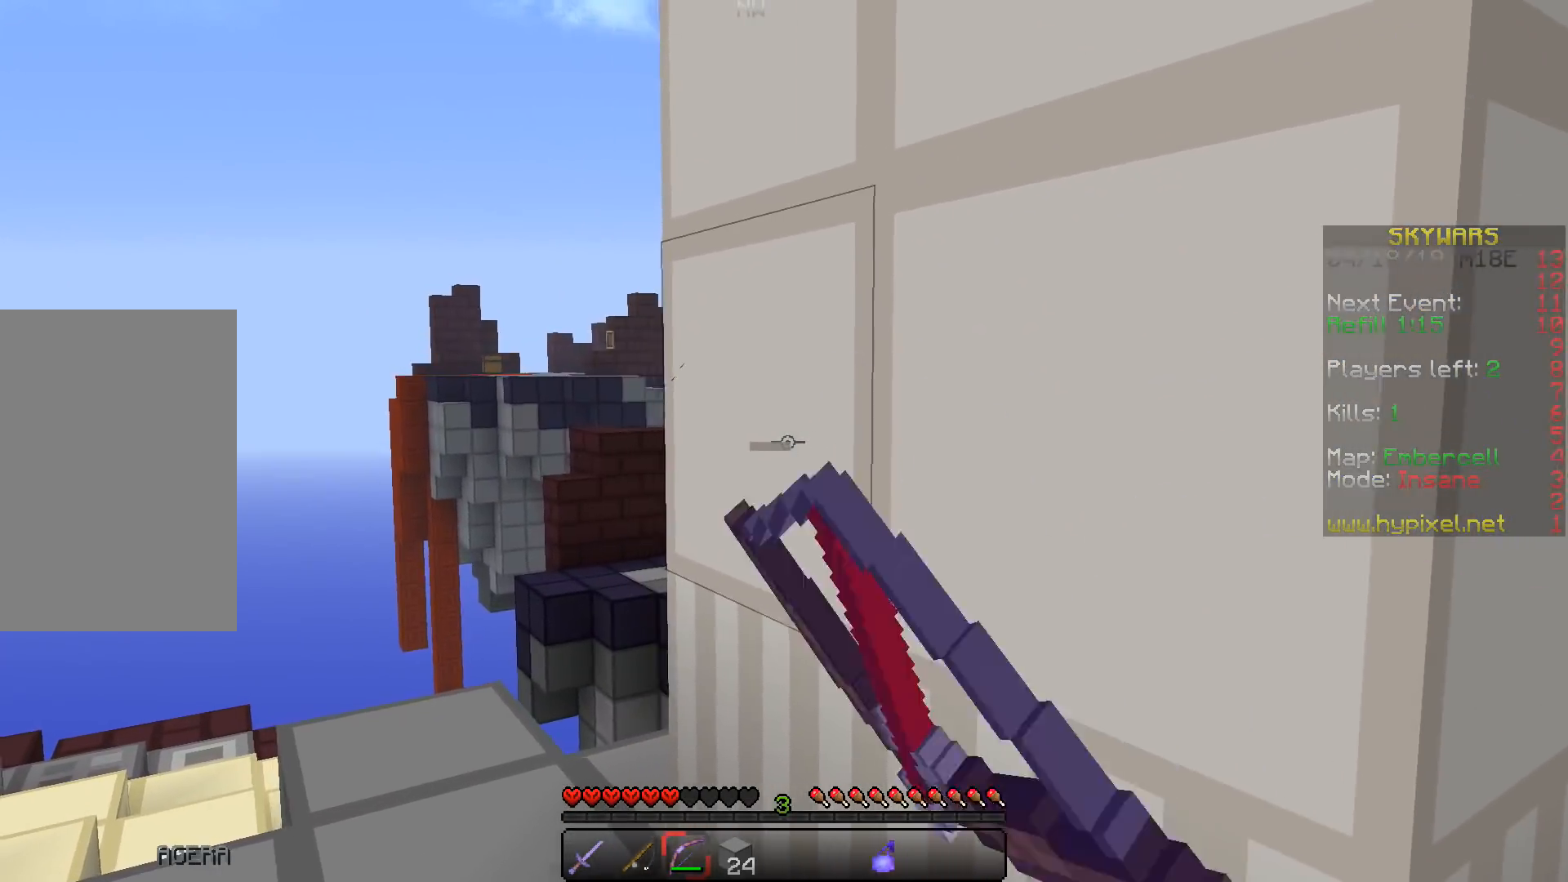
{"keys": ["d"], "events": [[467, "d", "down"], [483, "a", "up"]]}
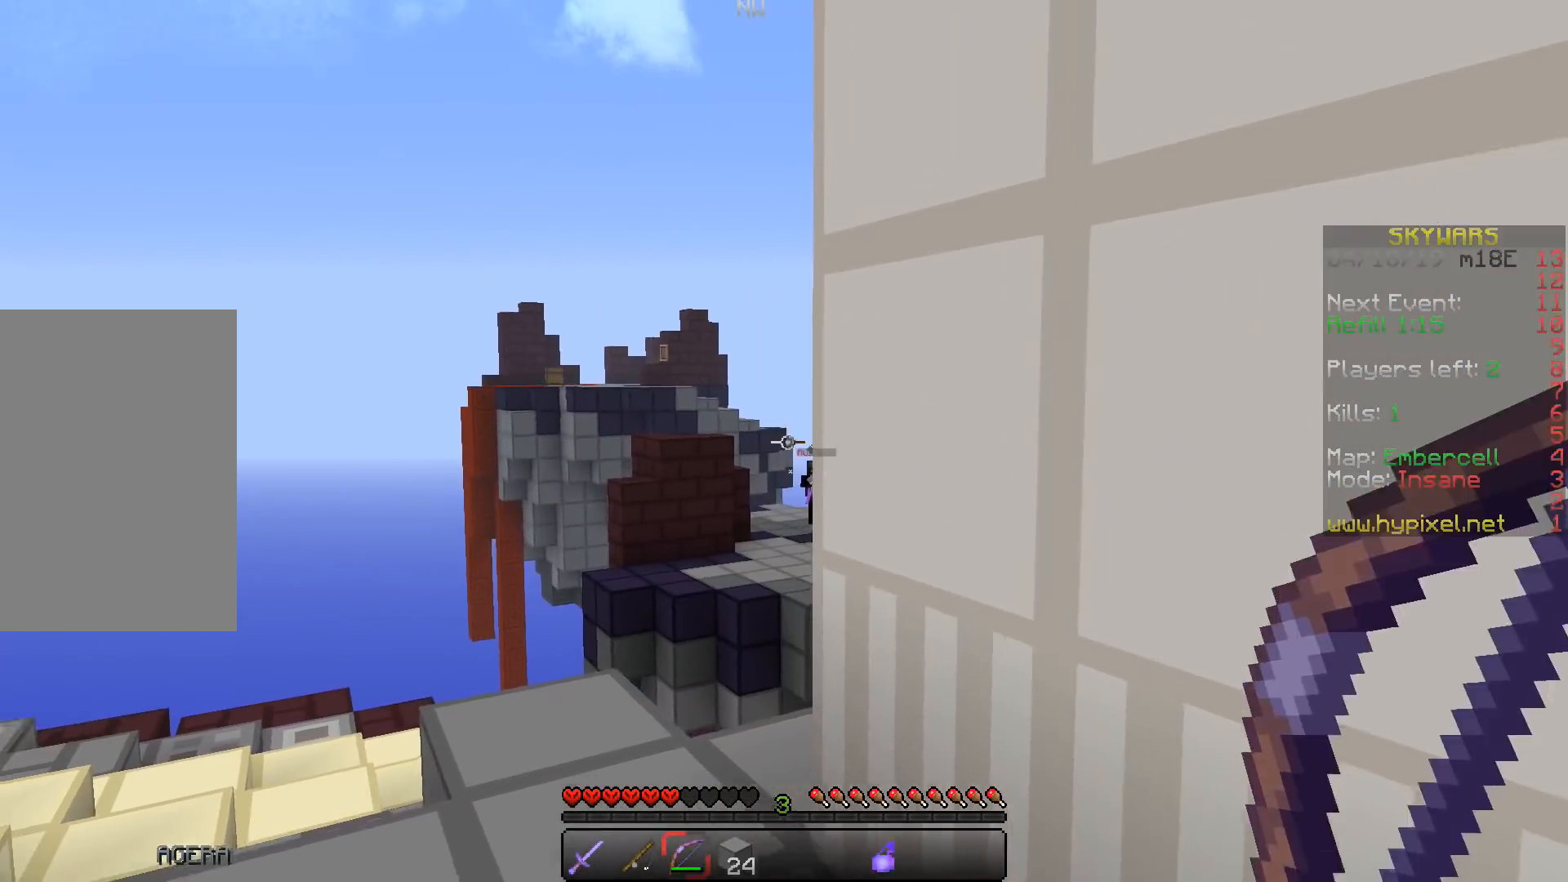
{"keys": ["a"], "events": [[333, "a", "down"], [383, "d", "up"]]}
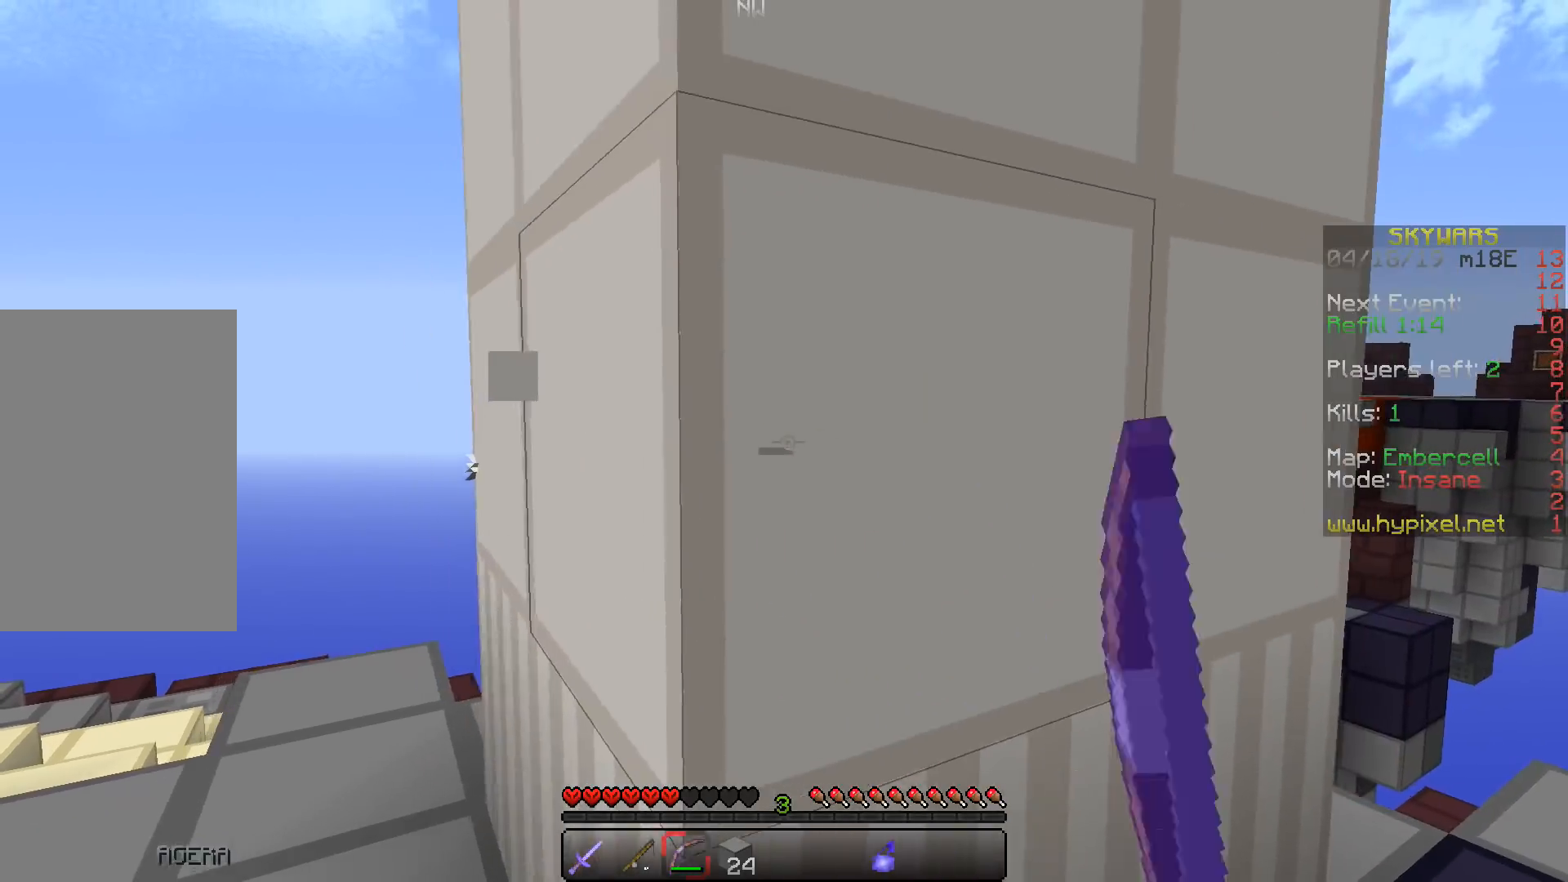
{"keys": ["a", "d"], "events": [[67, "a", "up"], [67, "d", "down"], [250, "a", "down"], [250, "d", "up"], [350, "d", "down"], [383, "a", "up"], [500, "a", "down"]]}
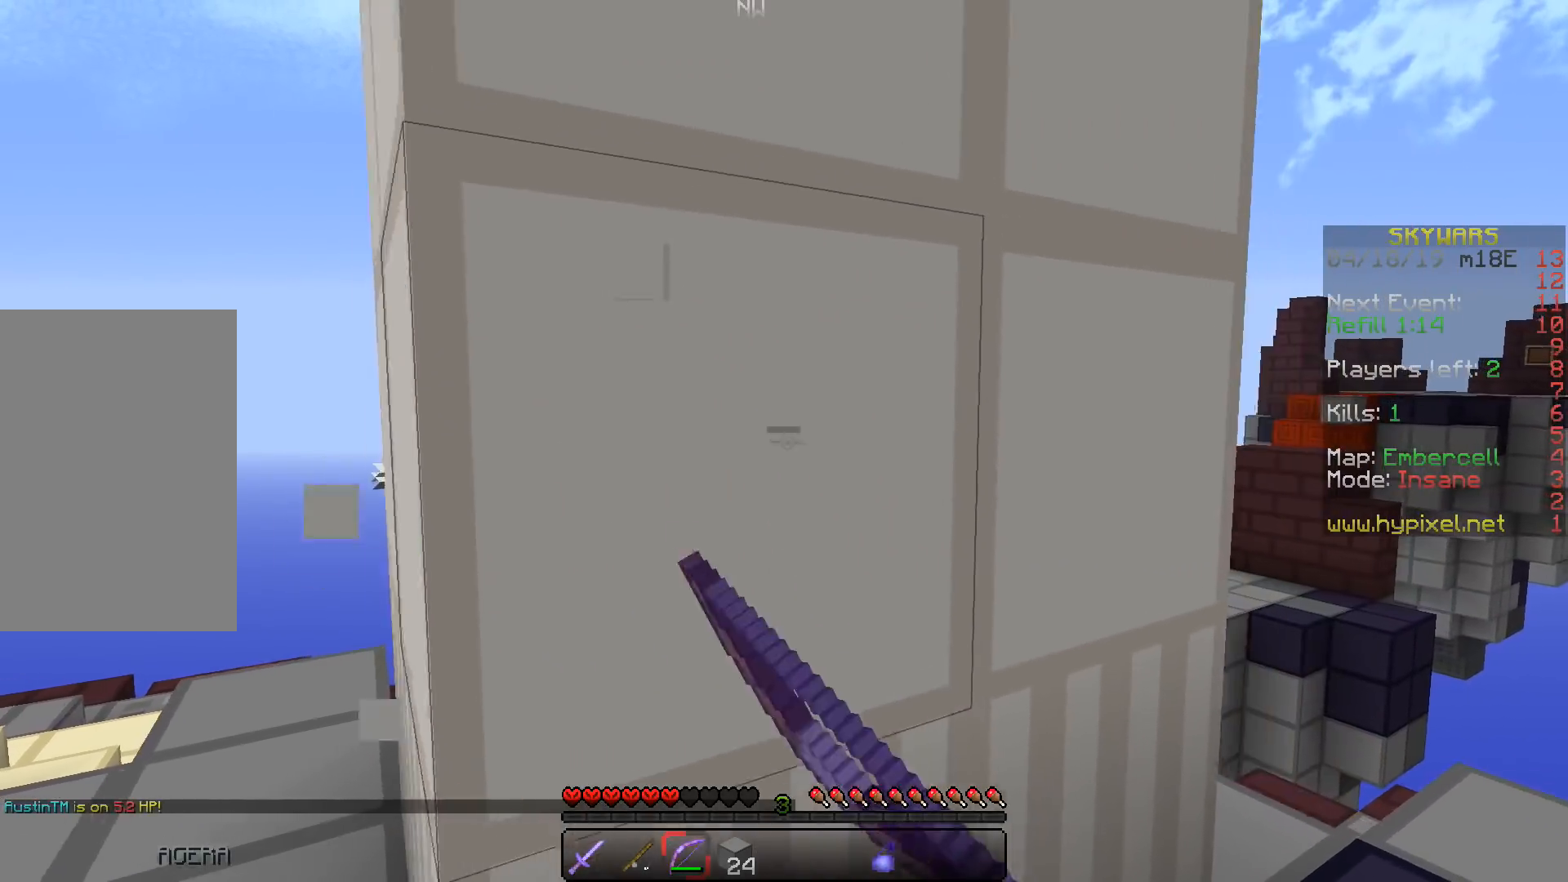
{"keys": ["a"], "events": [[50, "d", "up"]]}
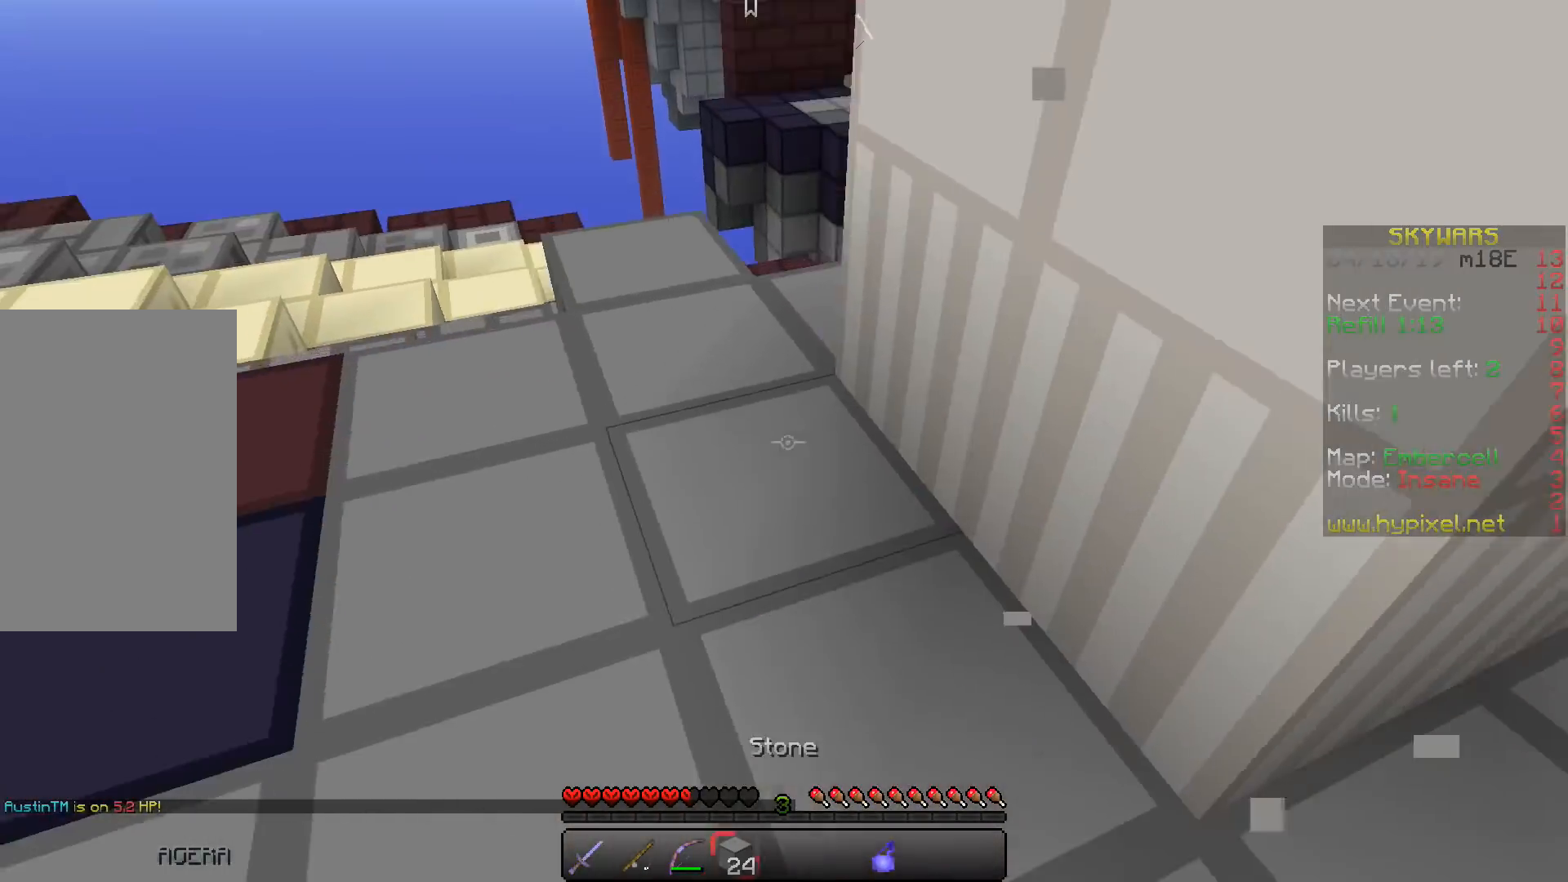
{"keys": ["a"], "events": [[133, "space", "down"], [317, "space", "up"]]}
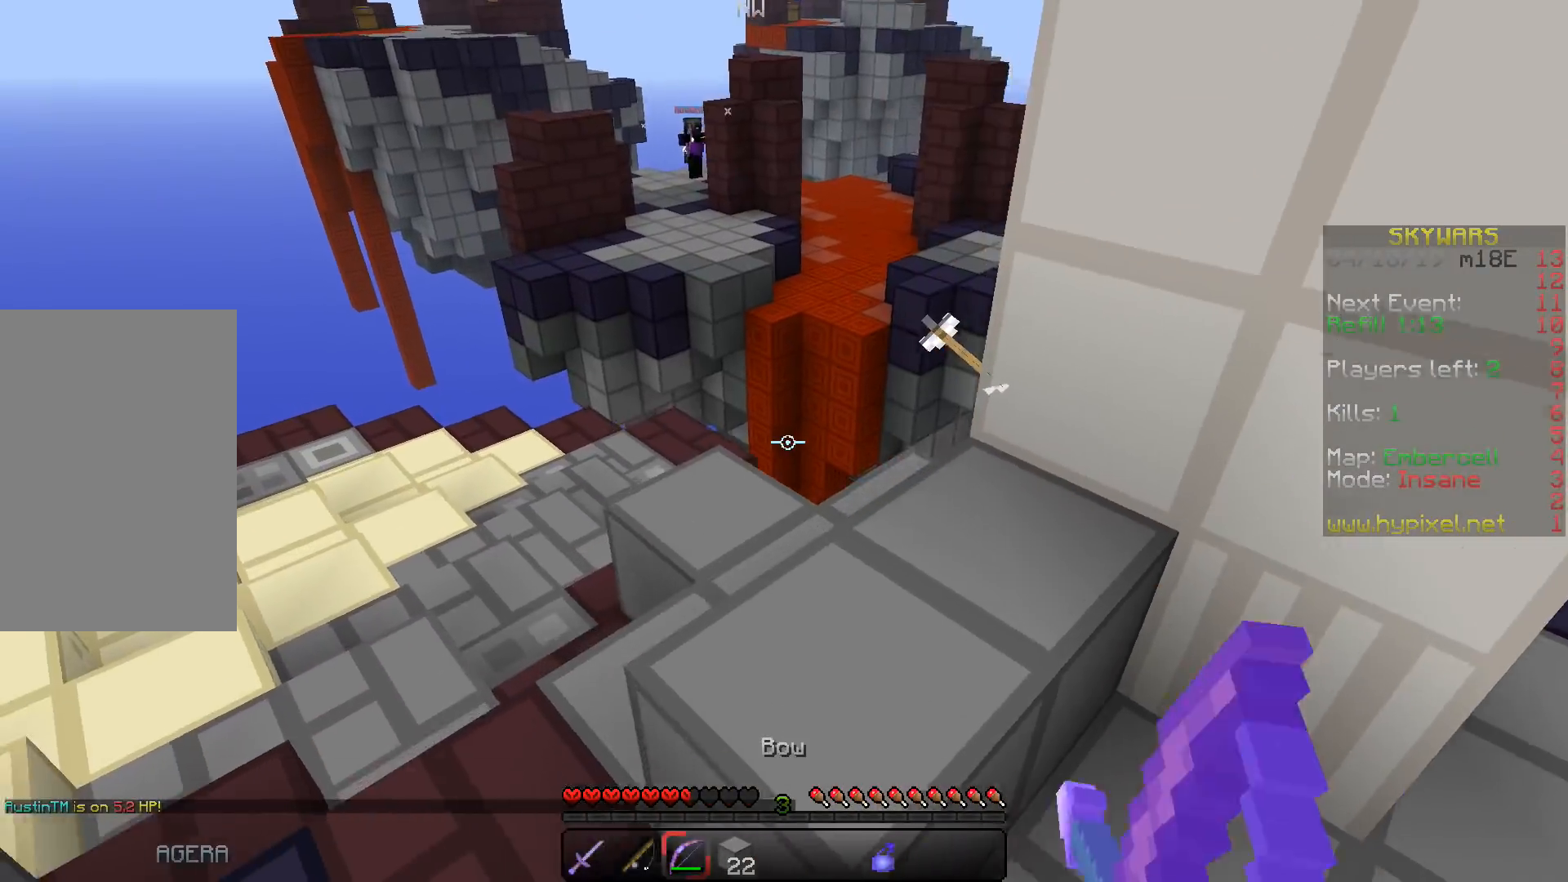
{"keys": ["a"], "events": []}
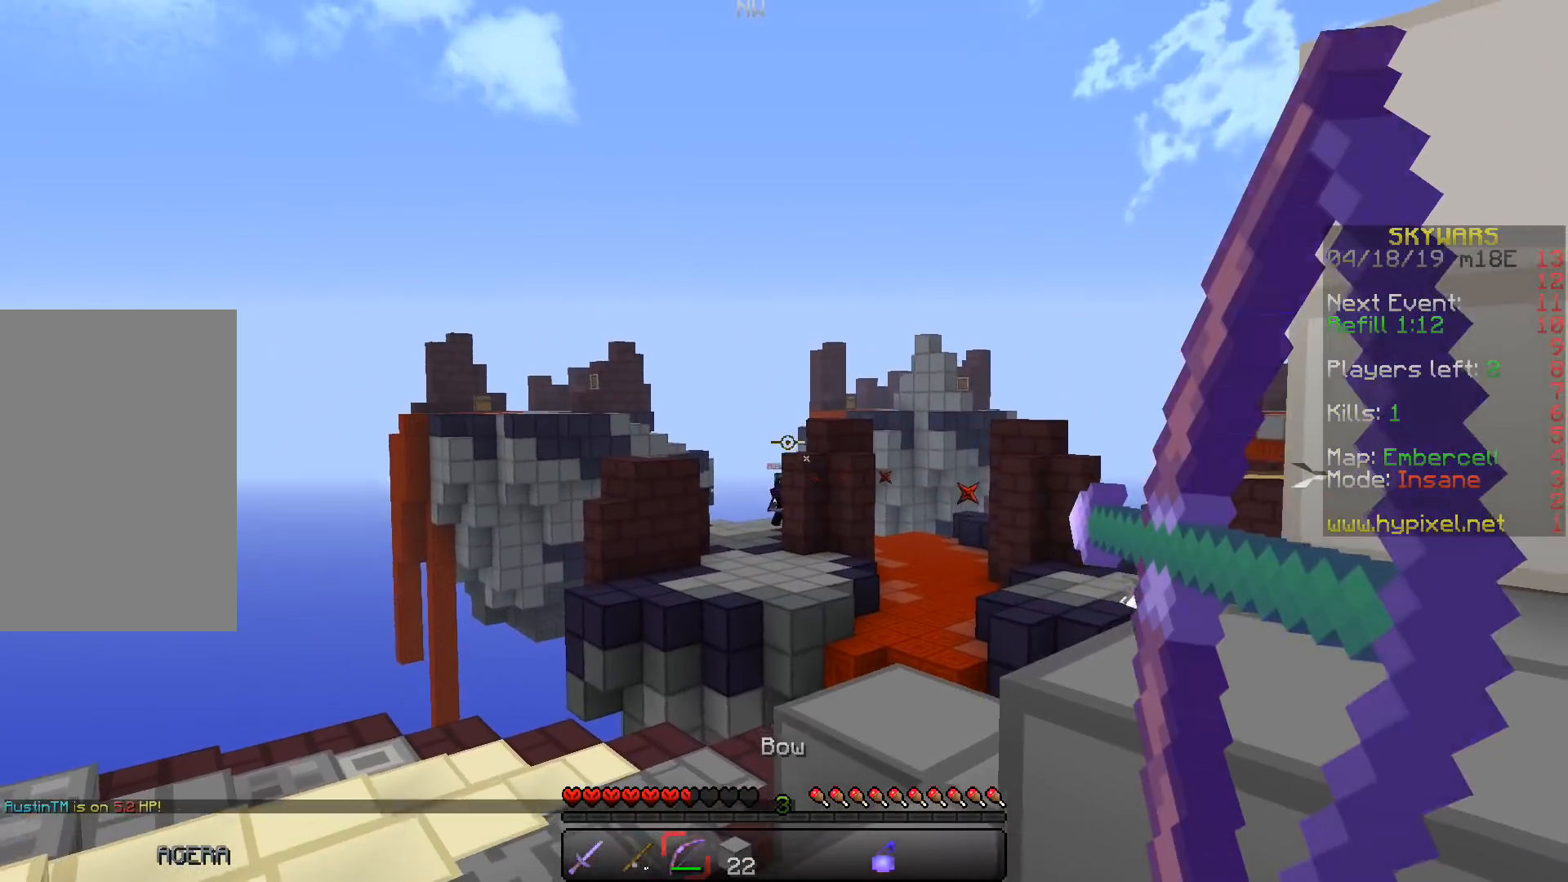
{"keys": ["d", "w"], "events": [[217, "d", "down"], [233, "a", "up"], [433, "w", "down"]]}
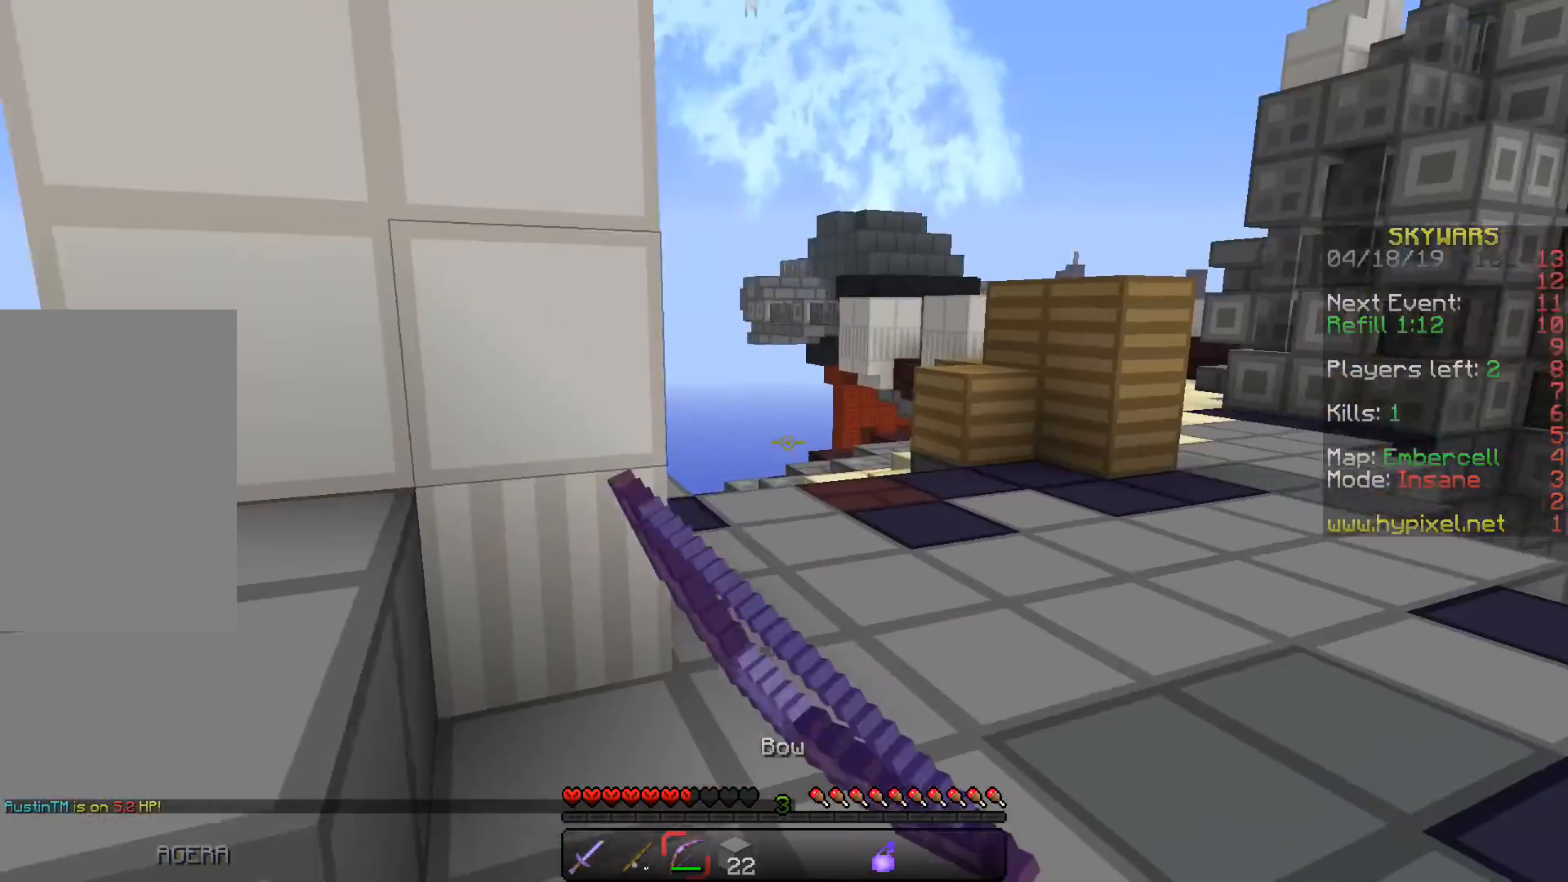
{"keys": ["w"], "events": [[50, "d", "up"], [100, "space", "down"], [250, "space", "up"]]}
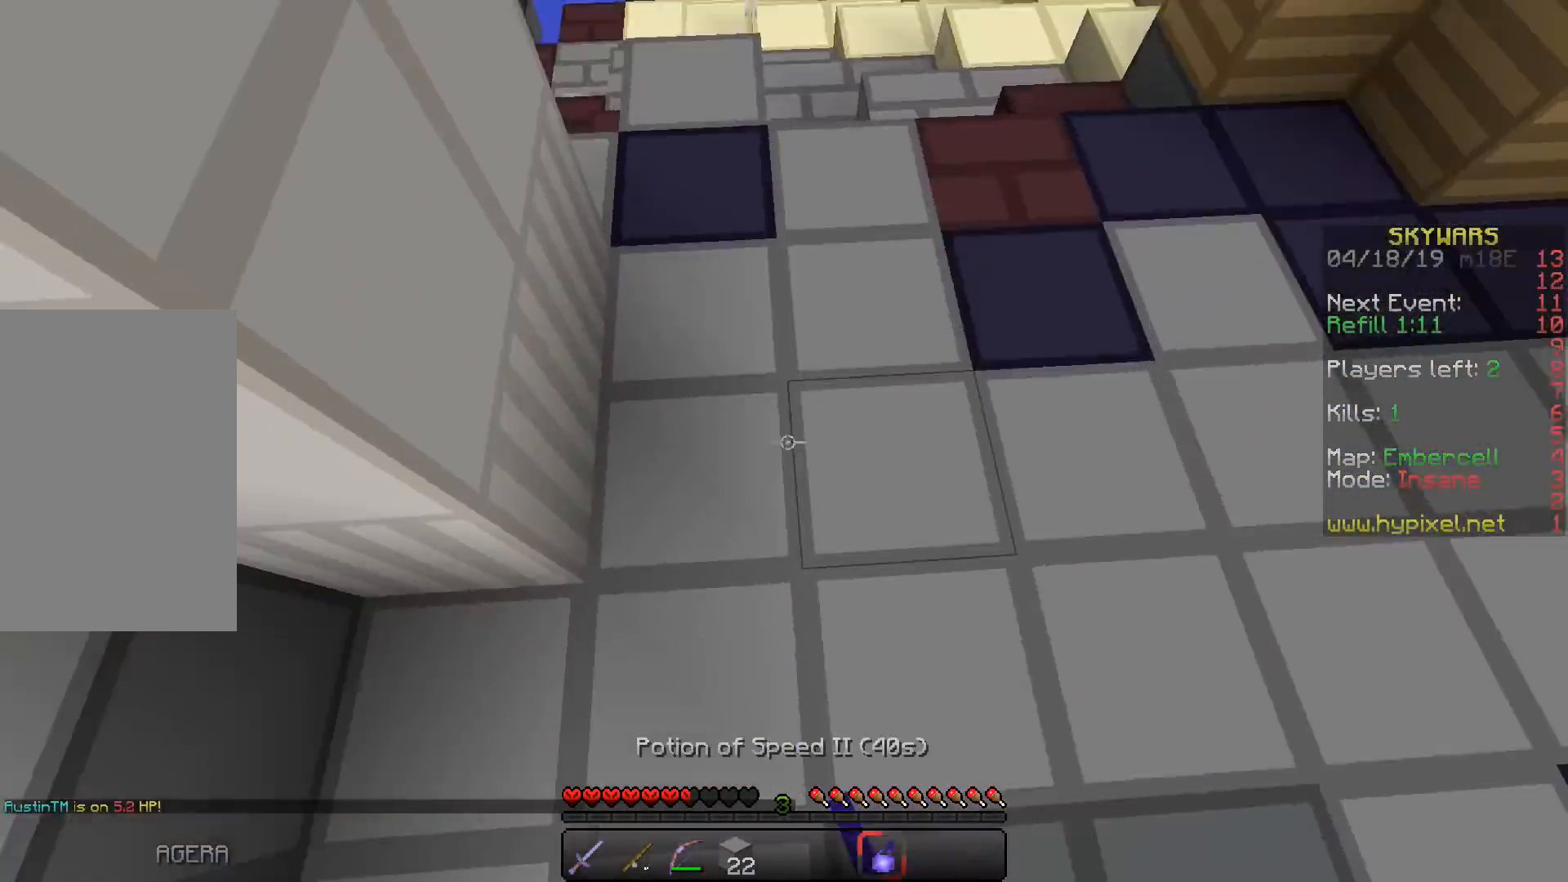
{"keys": ["a", "w"], "events": [[67, "w", "up"], [217, "a", "down"], [500, "w", "down"]]}
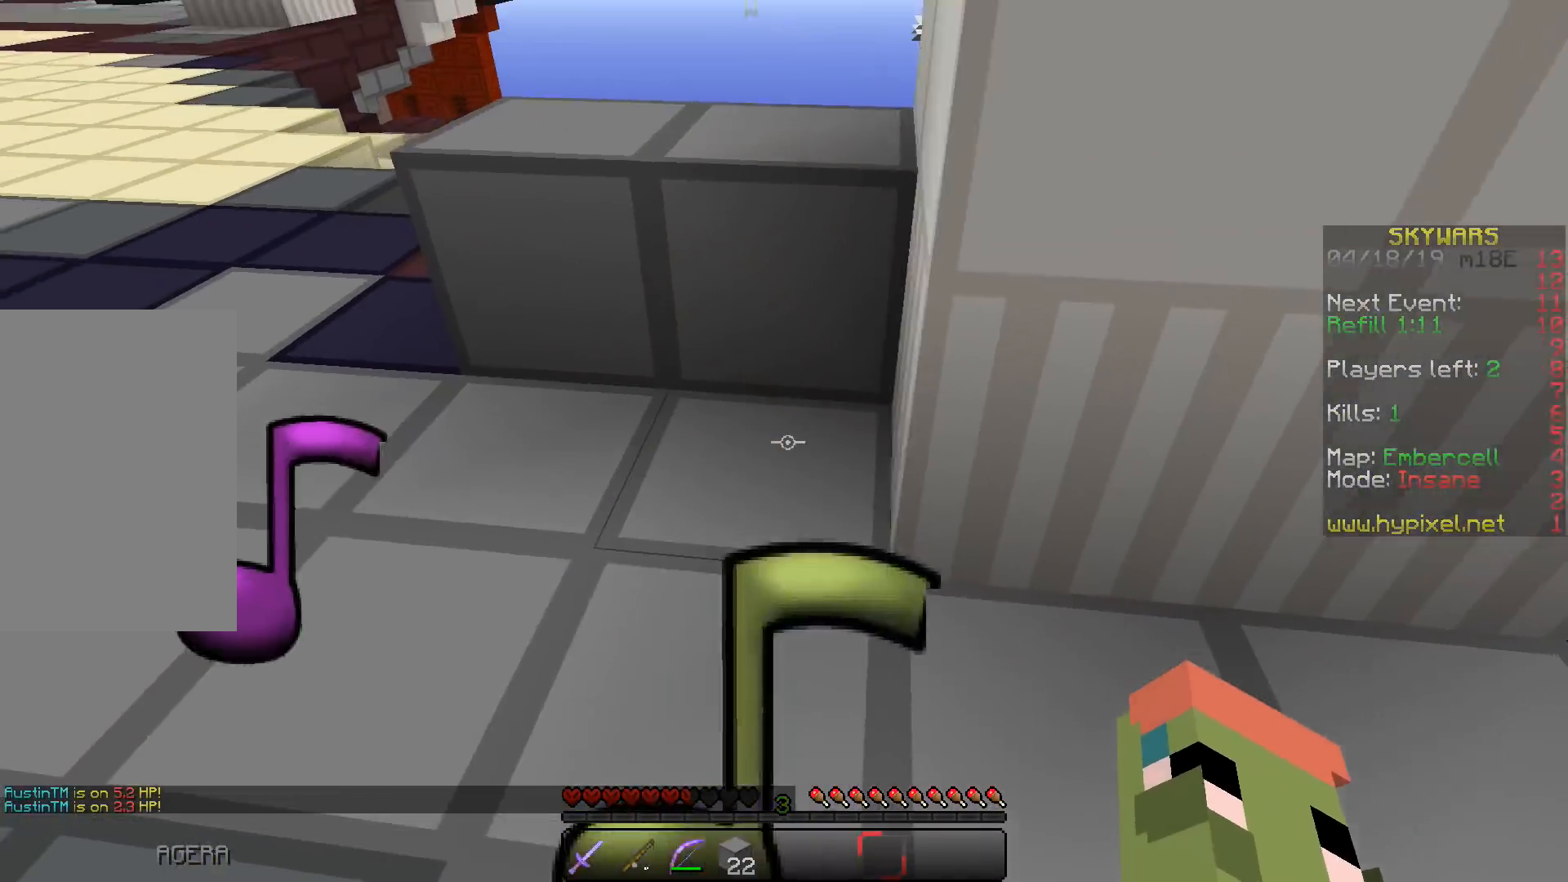
{"keys": ["a"], "events": [[217, "space", "down"], [333, "space", "up"], [450, "w", "up"]]}
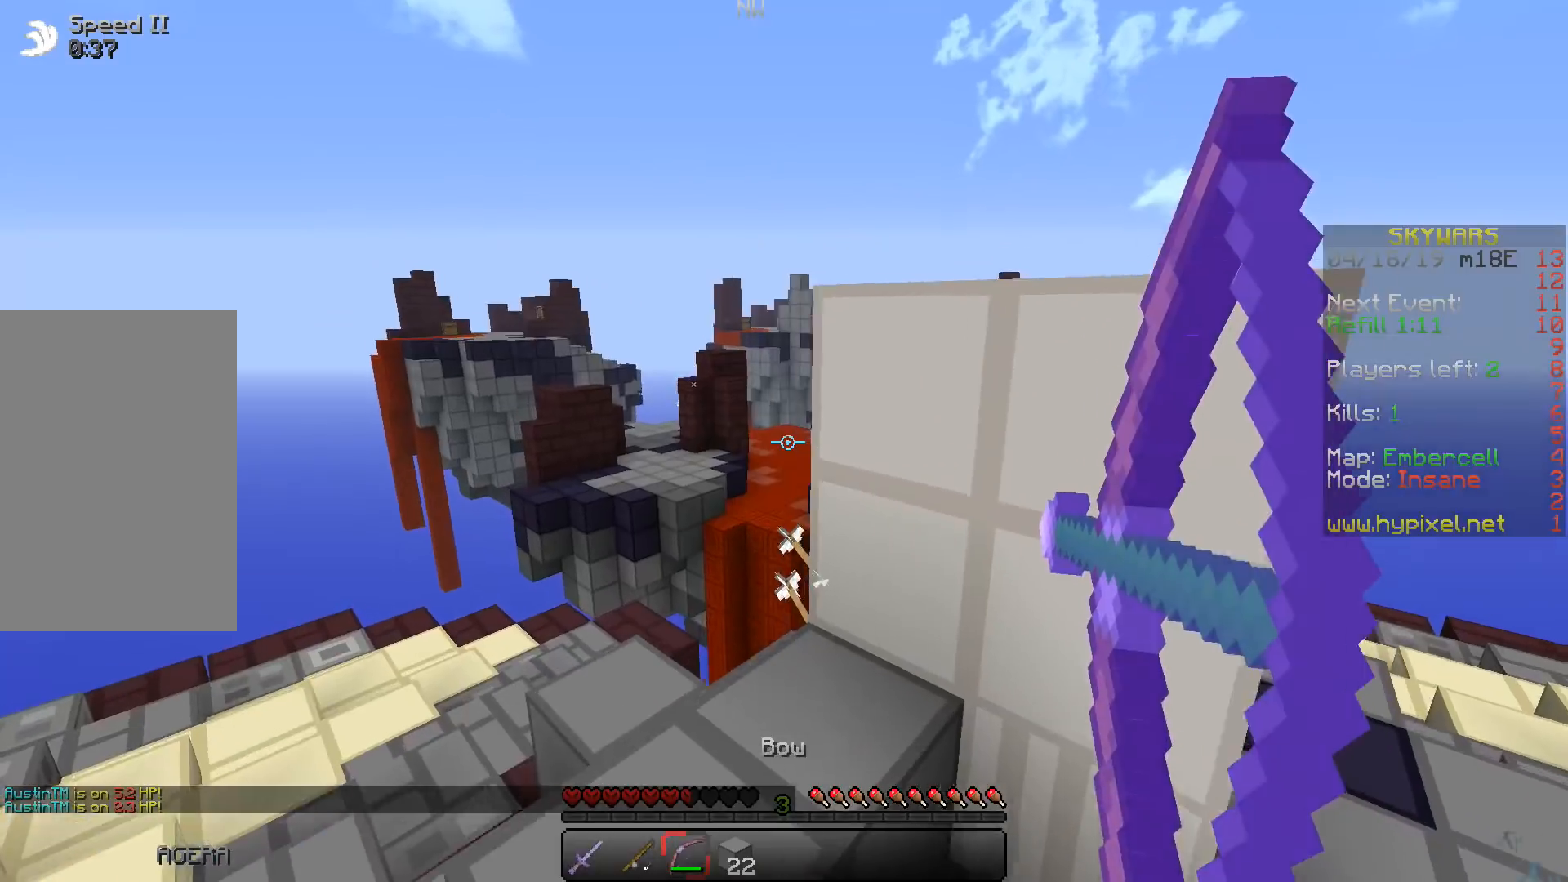
{"keys": ["a"], "events": []}
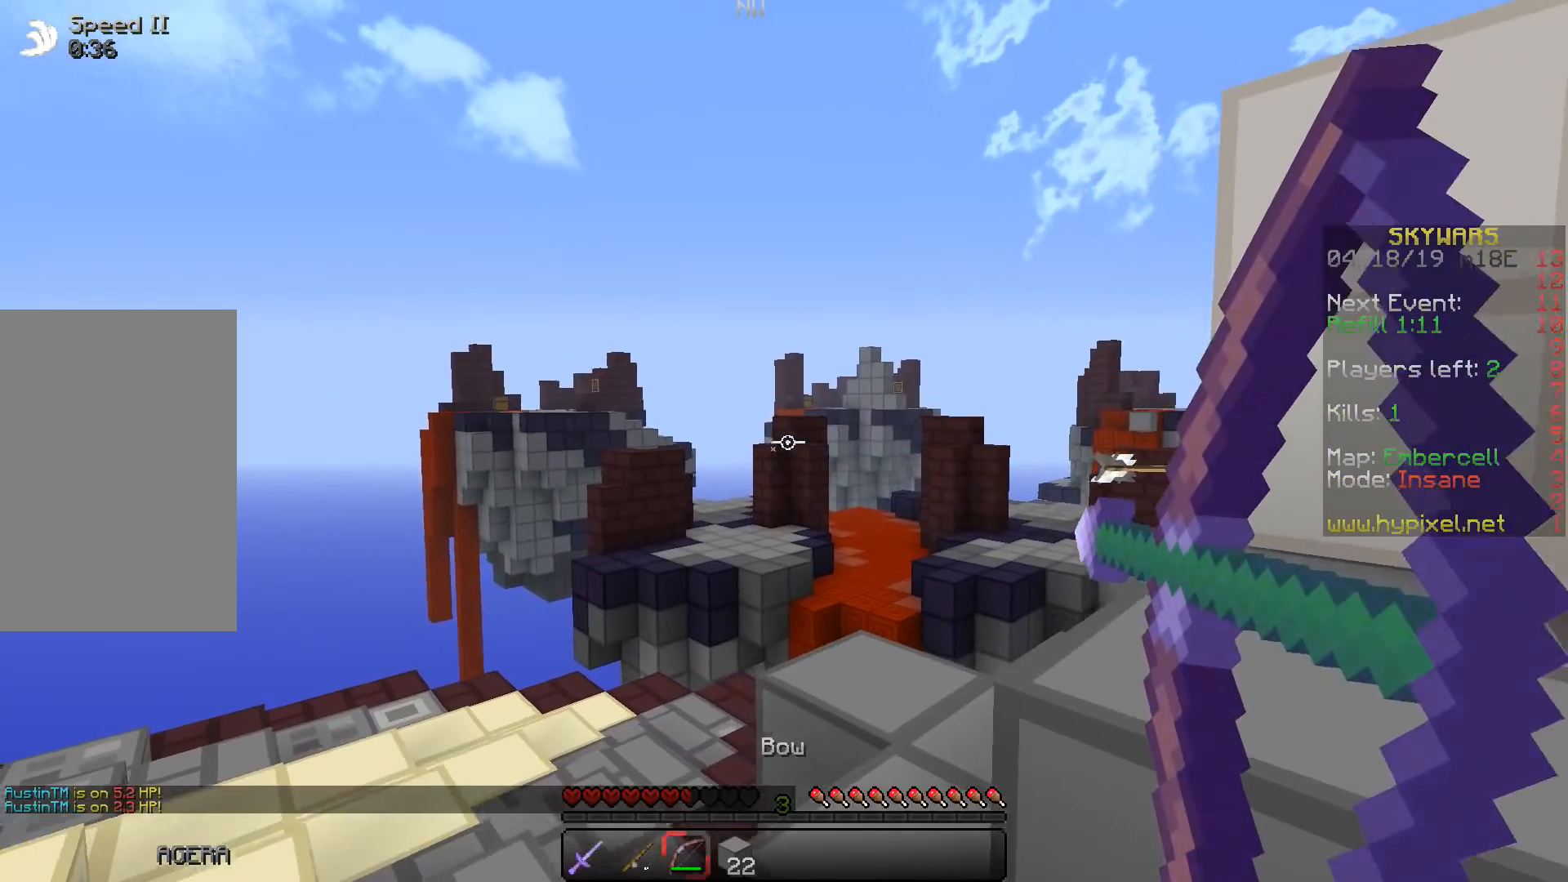
{"keys": ["d"], "events": [[350, "d", "down"], [367, "a", "up"]]}
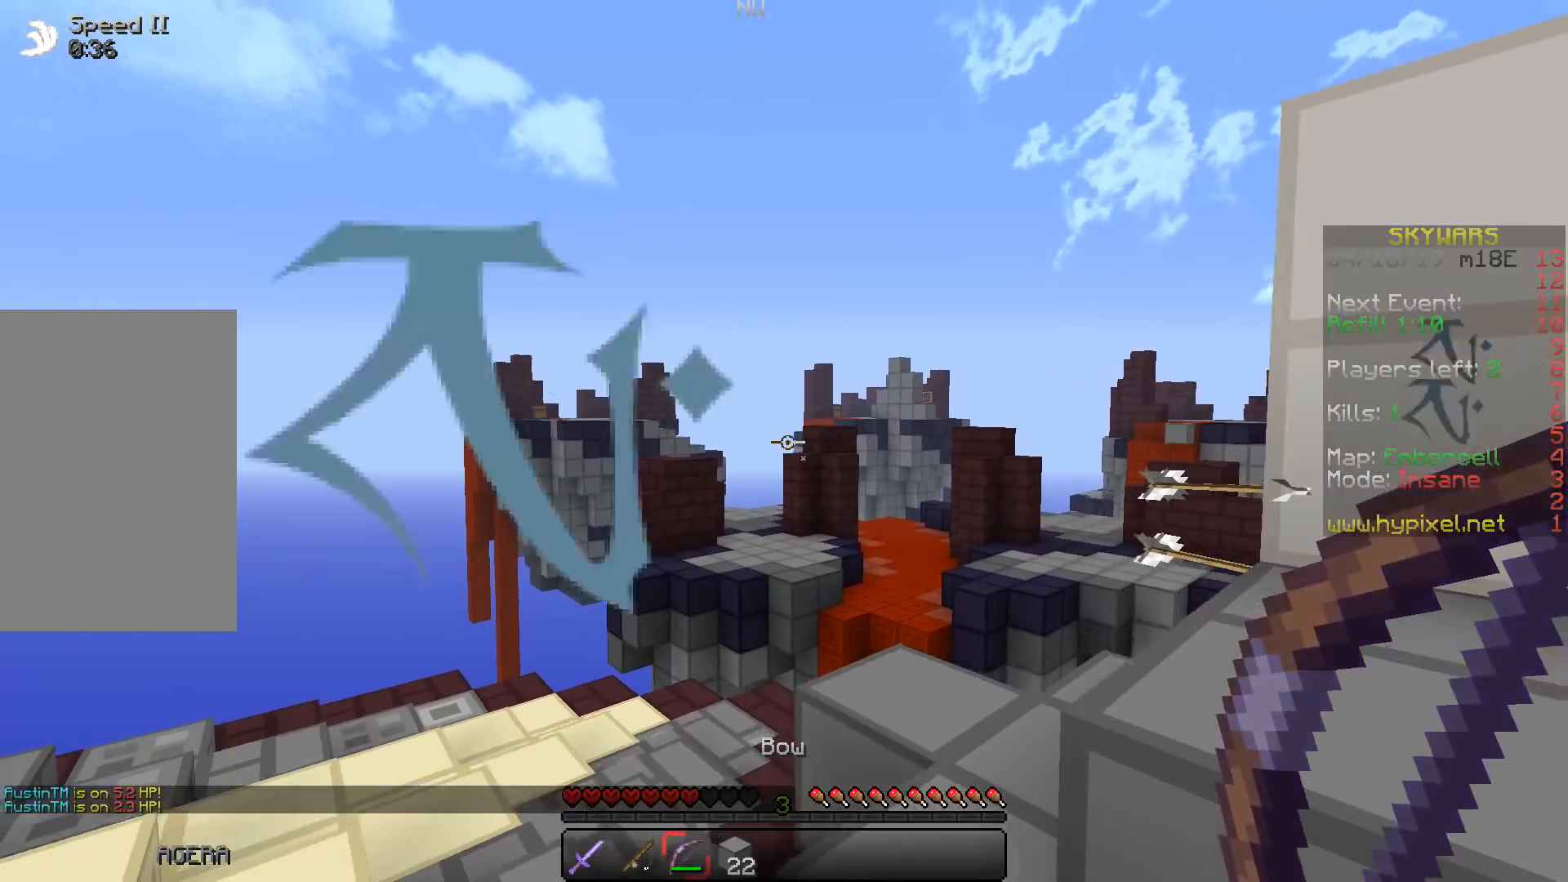
{"keys": ["d", "w"], "events": [[417, "w", "down"]]}
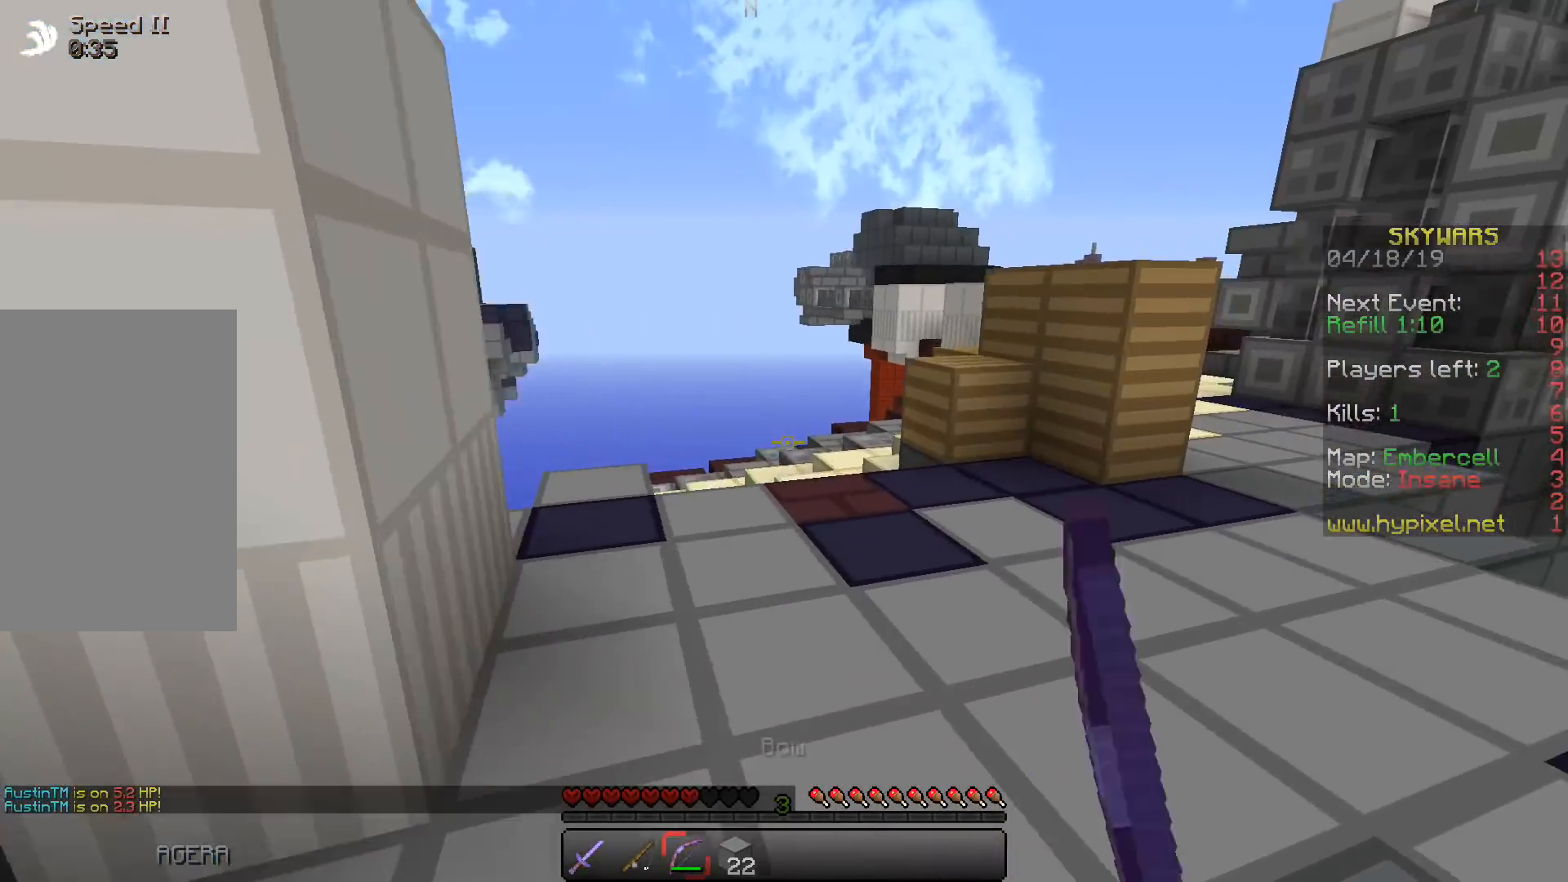
{"keys": ["d", "w"], "events": [[183, "d", "up"], [233, "space", "down"], [333, "d", "down"], [417, "space", "up"]]}
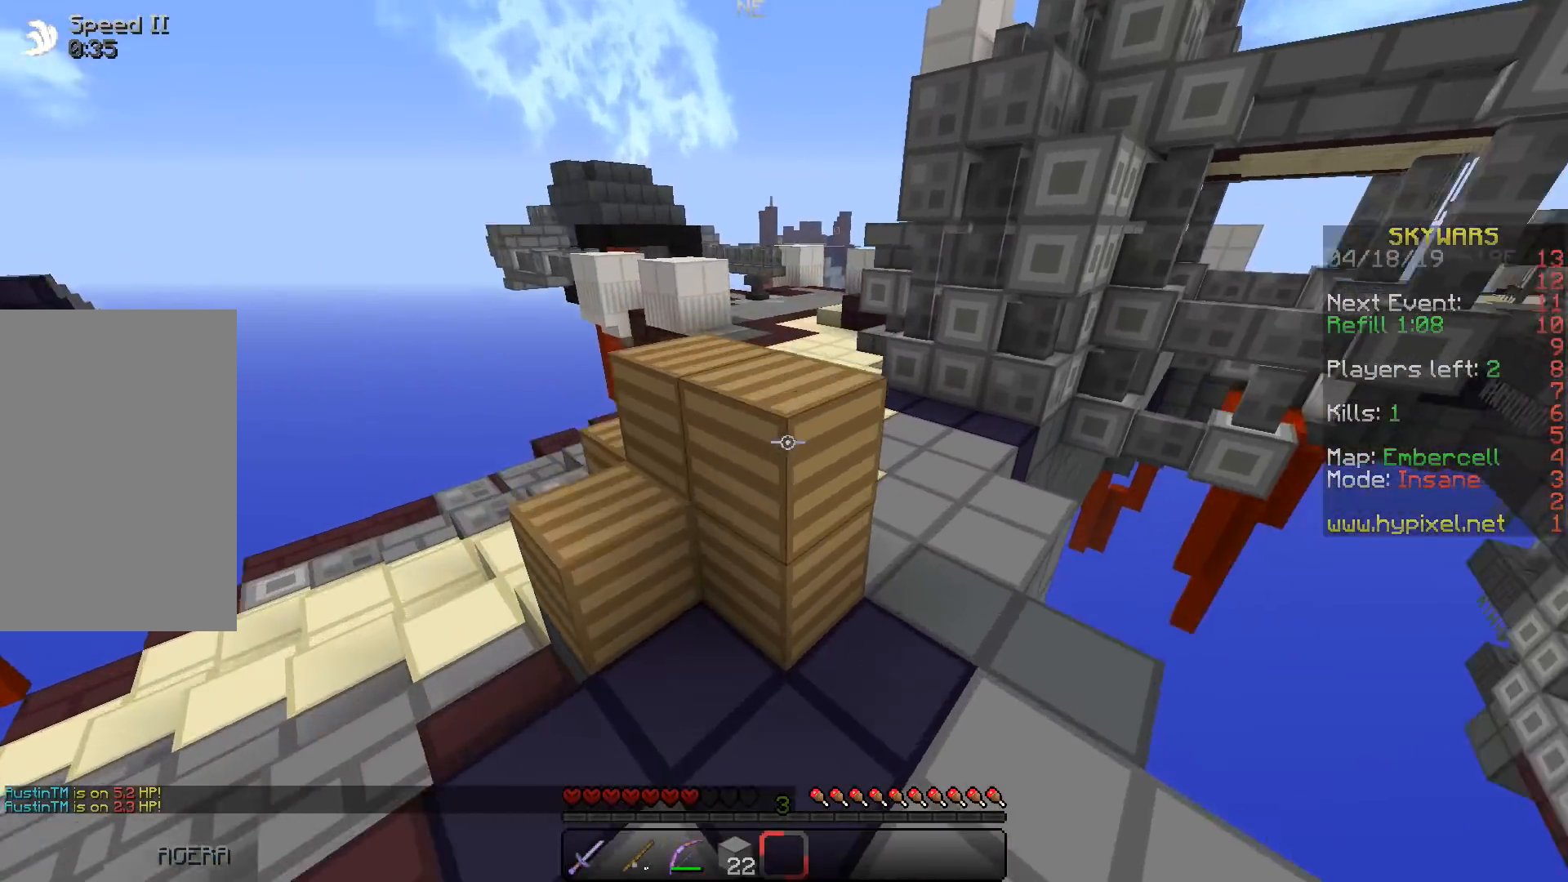
{"keys": ["a", "w"], "events": [[67, "a", "down"], [100, "d", "up"]]}
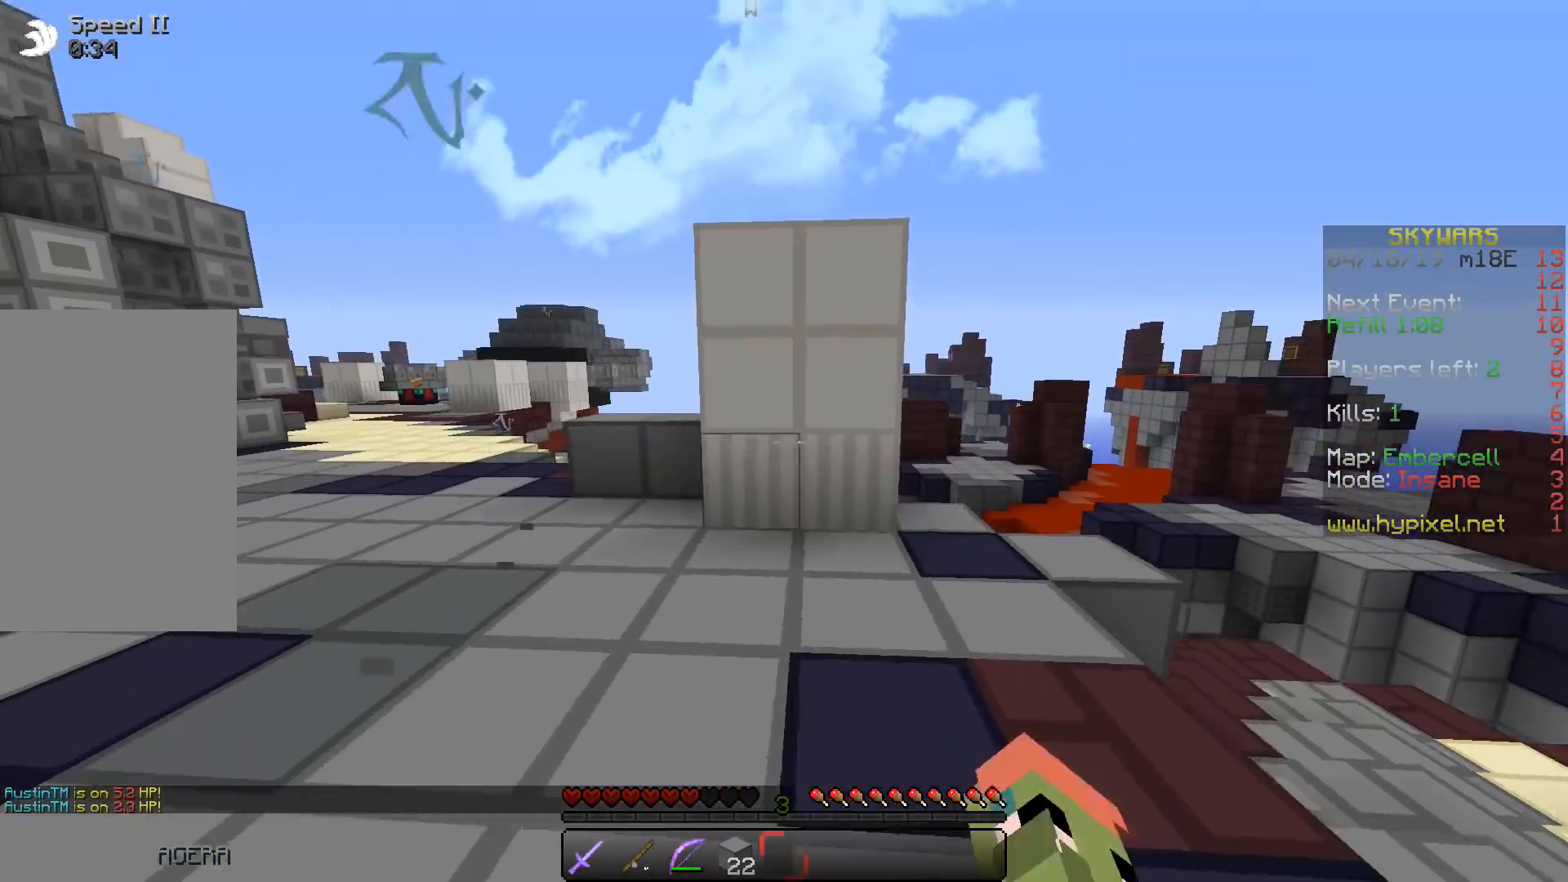
{"keys": ["a", "w"], "events": [[200, "space", "down"], [367, "space", "up"]]}
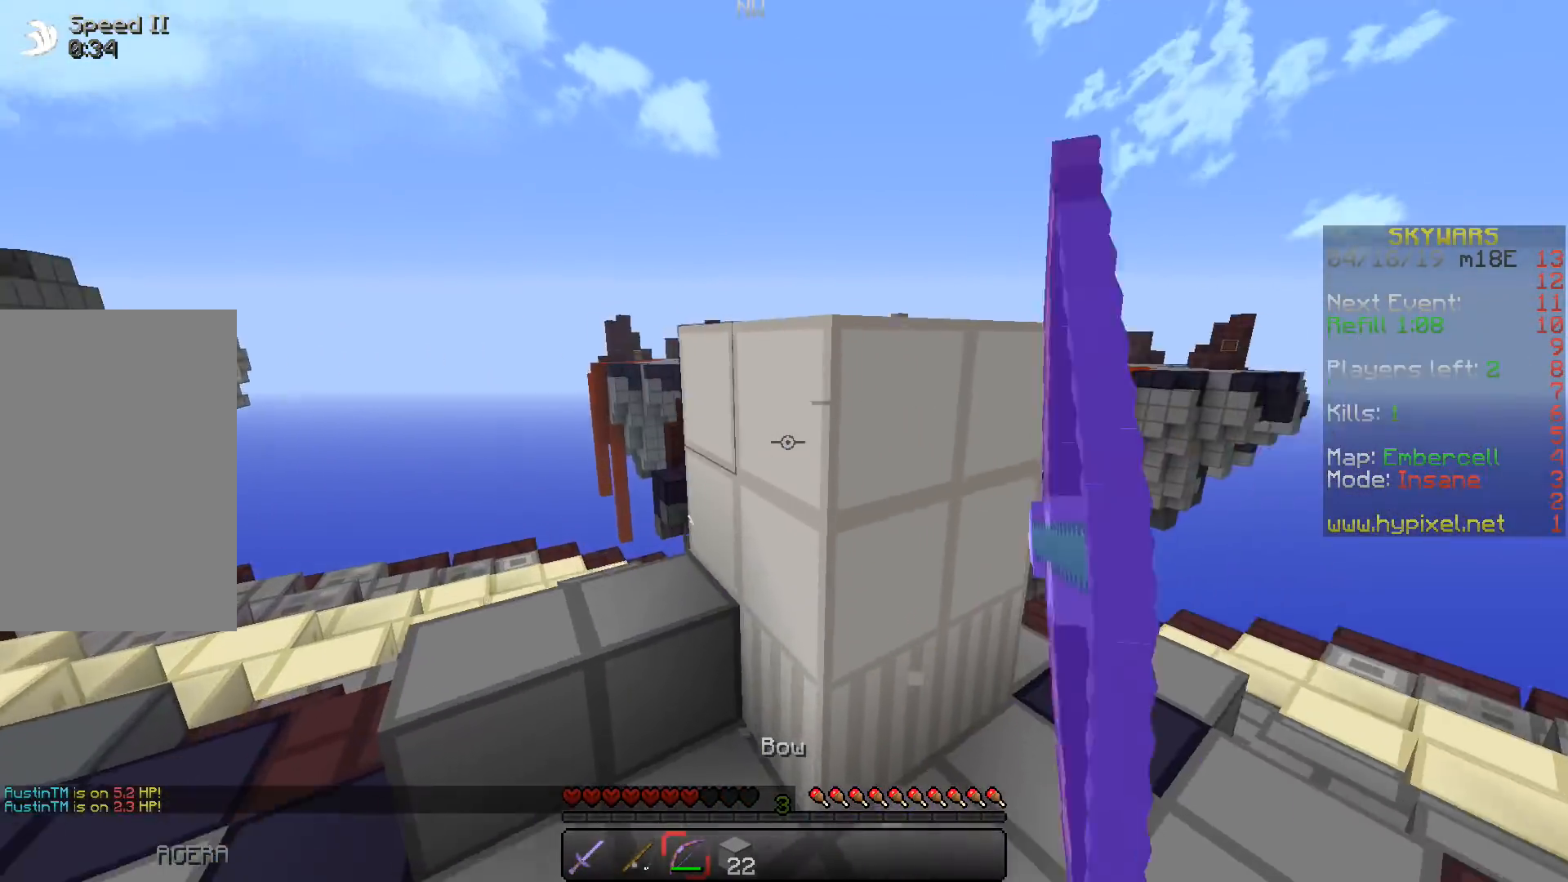
{"keys": ["a", "s"], "events": [[233, "w", "up"], [383, "s", "down"]]}
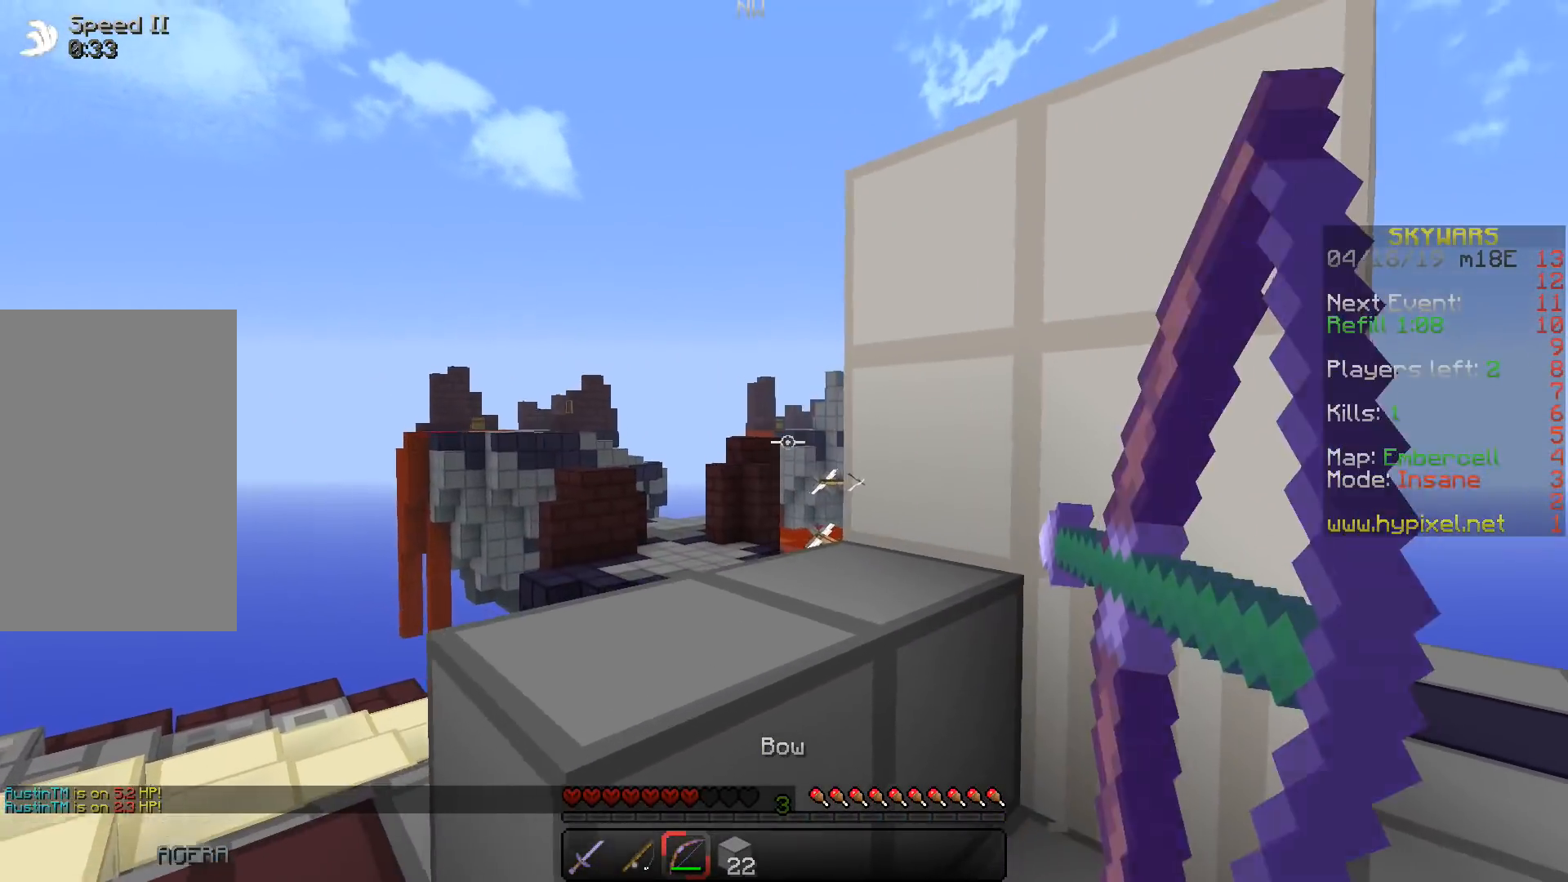
{"keys": ["a"], "events": [[300, "s", "up"]]}
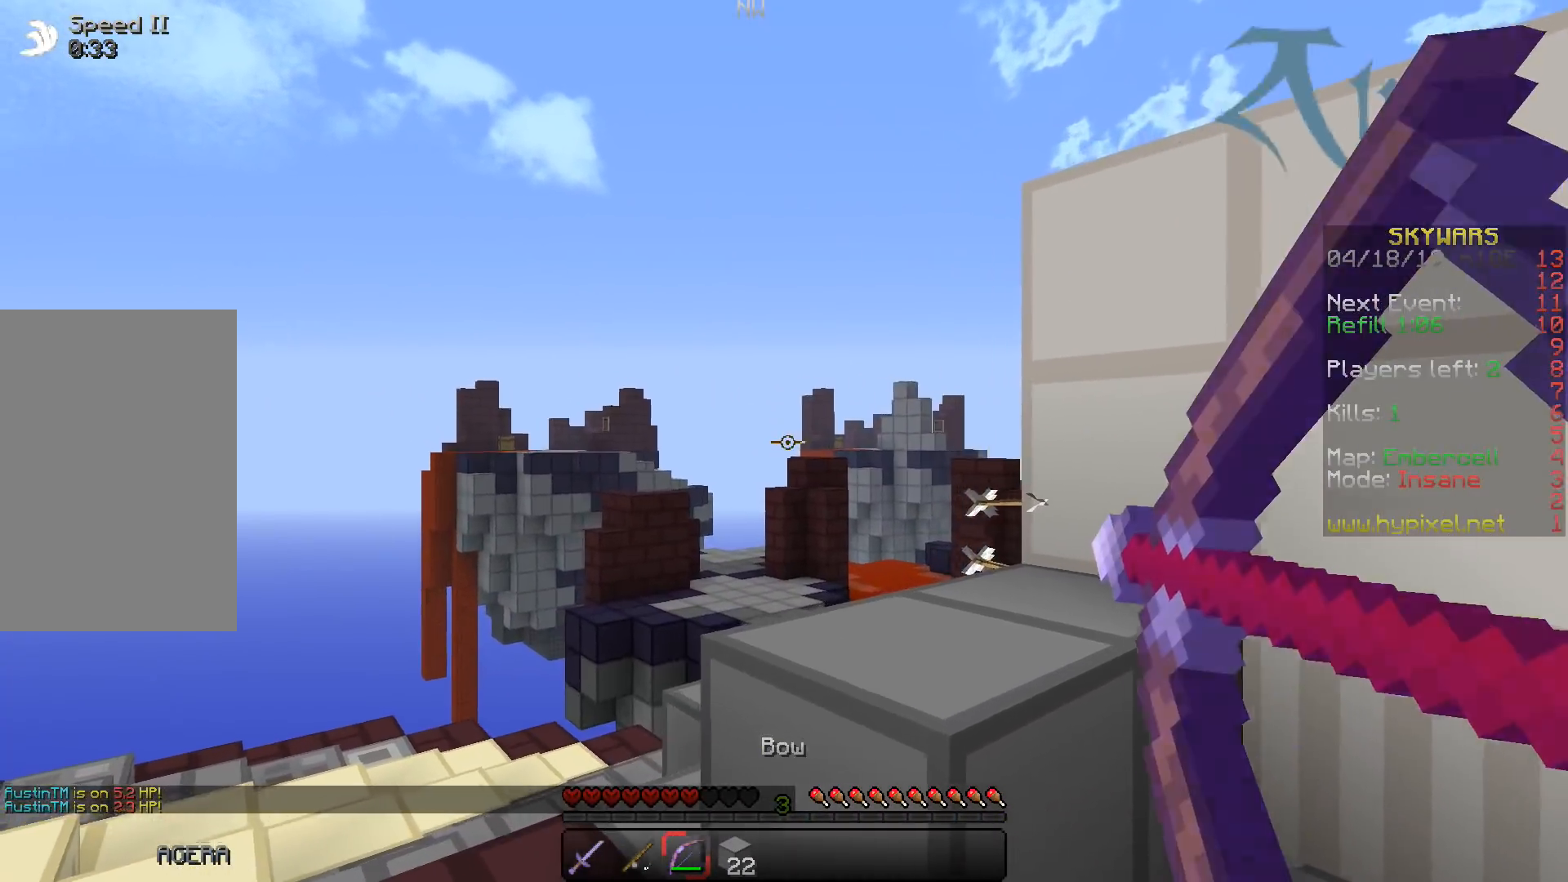
{"keys": ["d", "w"], "events": [[67, "d", "down"], [83, "a", "up"], [367, "w", "down"]]}
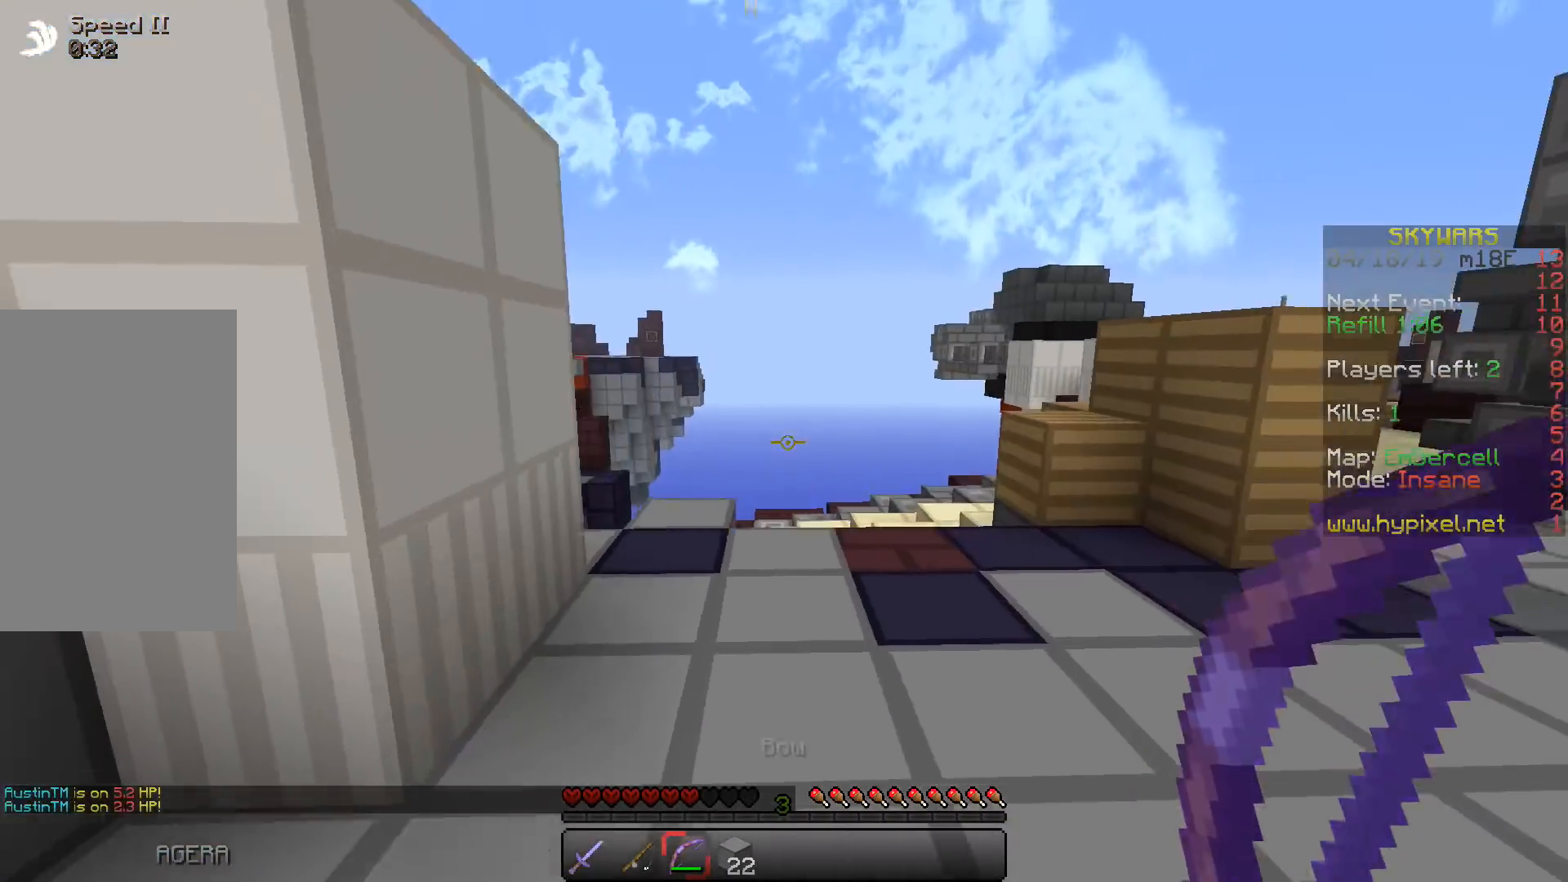
{"keys": ["a"], "events": [[50, "space", "down"], [267, "space", "up"], [317, "w", "up"], [333, "a", "down"], [483, "d", "up"]]}
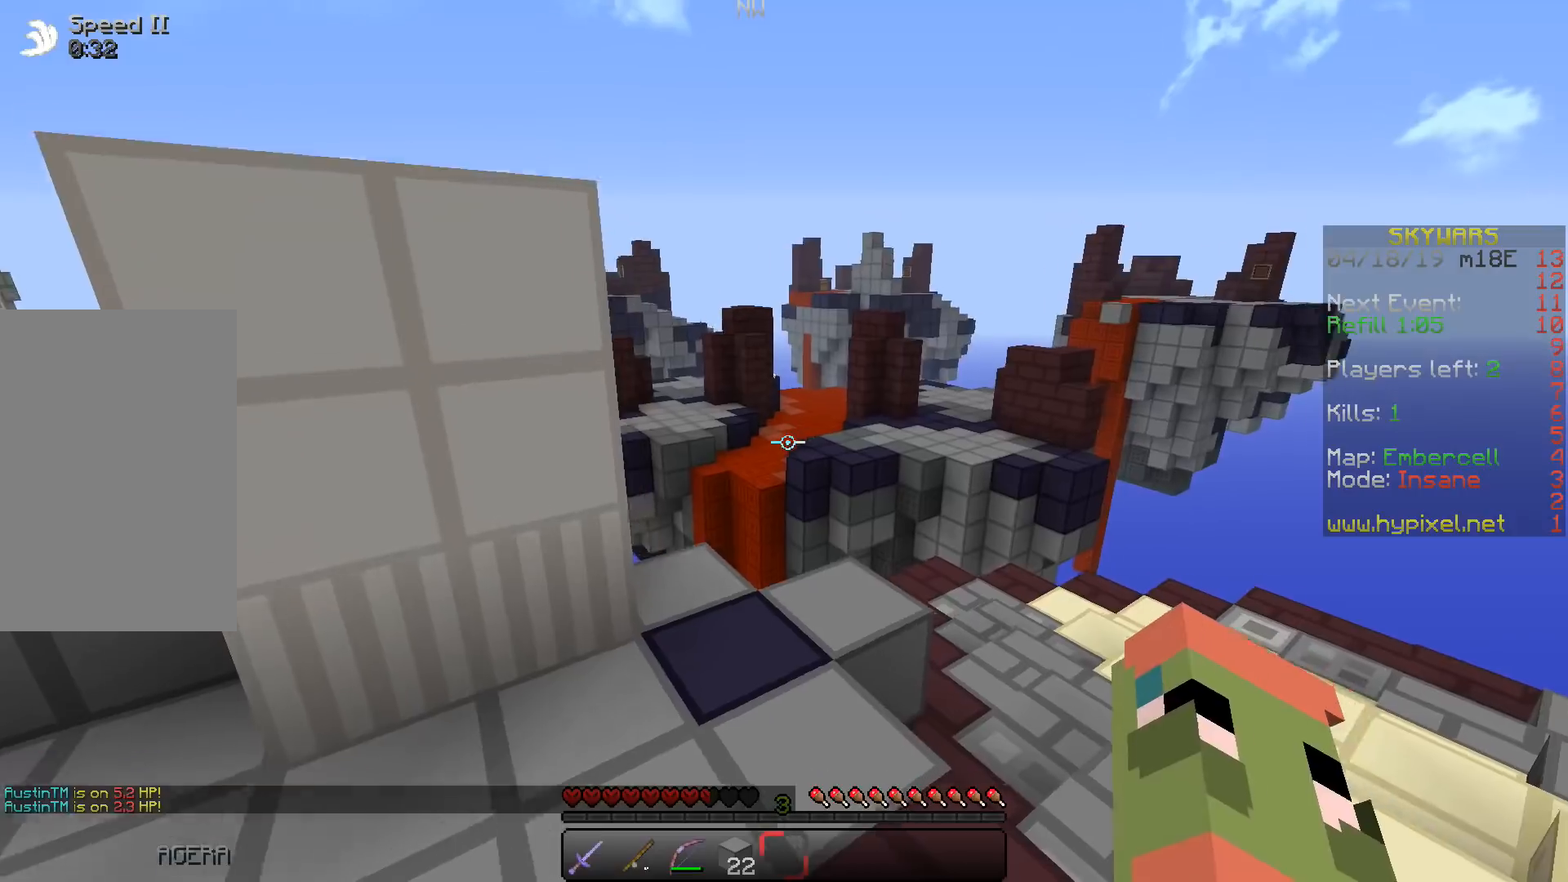
{"keys": ["a", "w"], "events": [[483, "w", "down"]]}
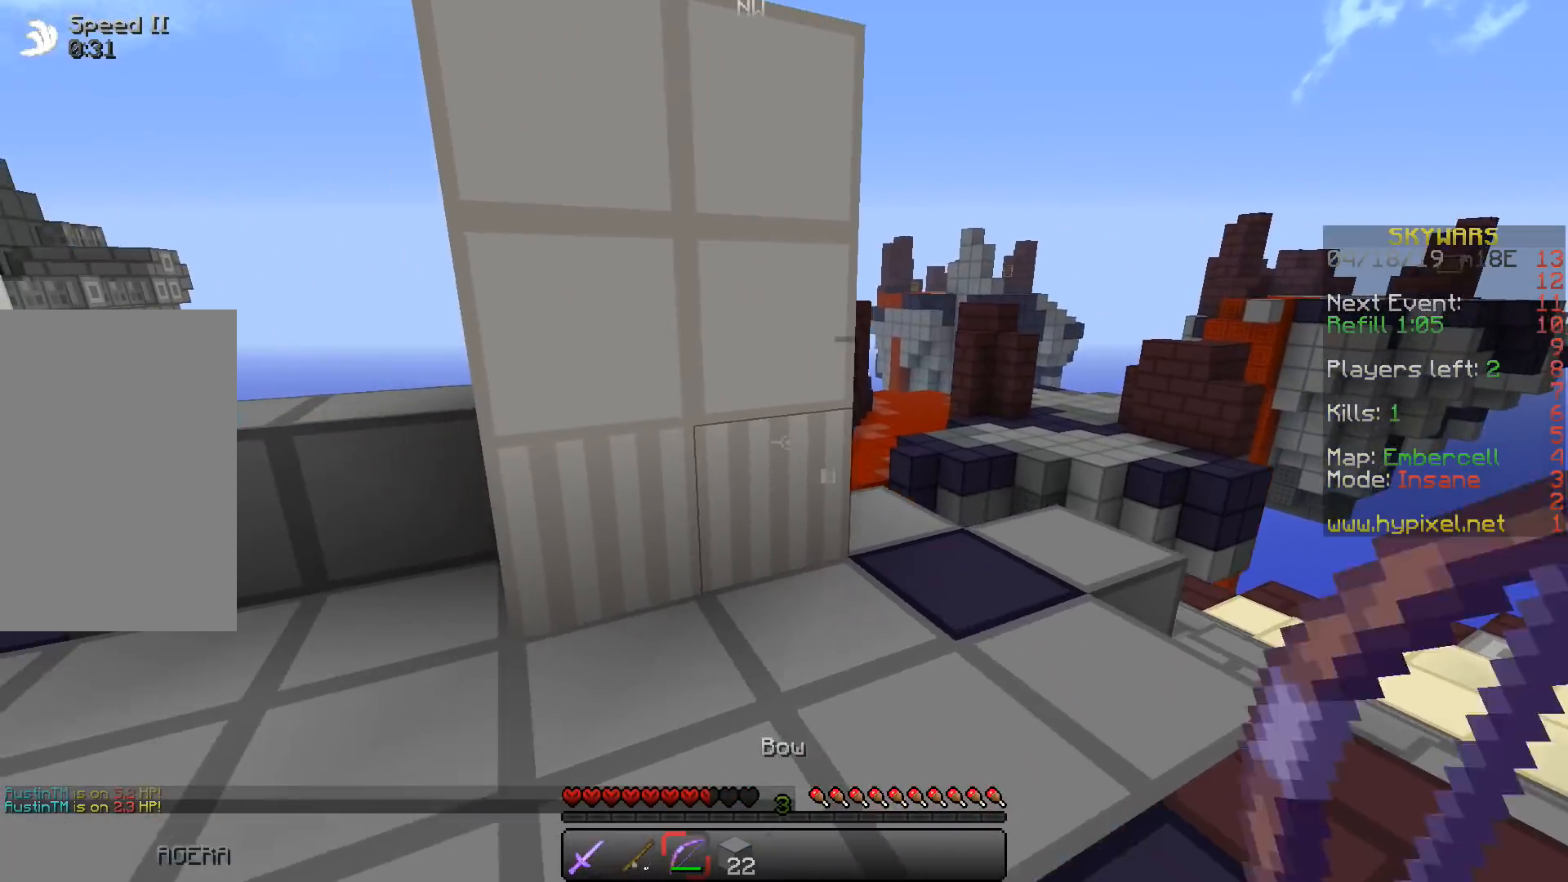
{"keys": ["s"], "events": [[133, "space", "down"], [217, "w", "up"], [250, "a", "up"], [317, "space", "up"], [417, "s", "down"]]}
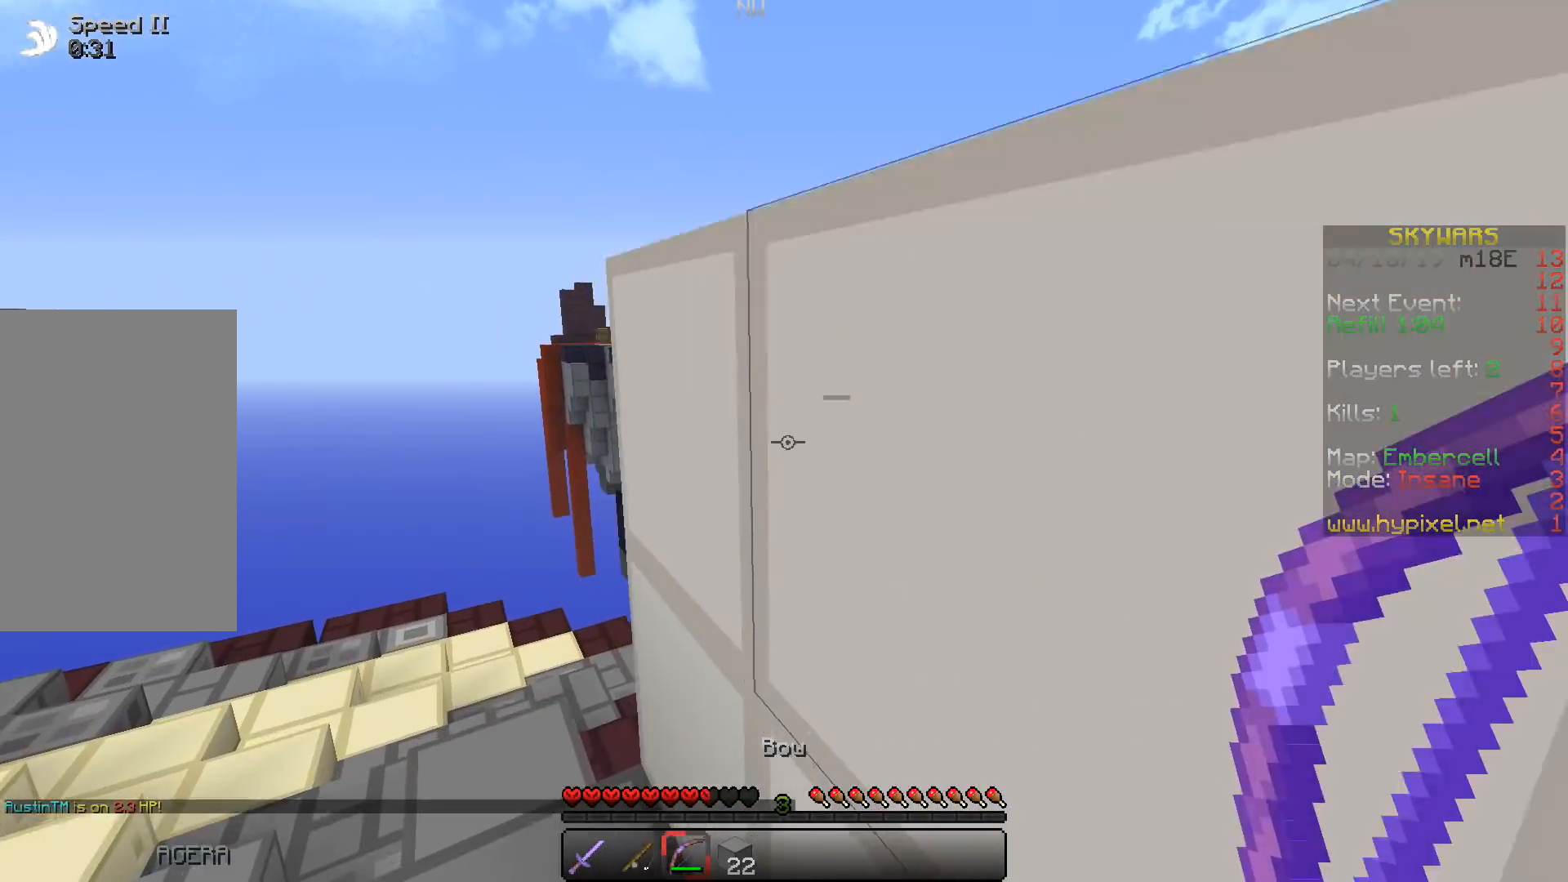
{"keys": [], "events": [[83, "d", "down"], [383, "d", "up"], [433, "s", "up"]]}
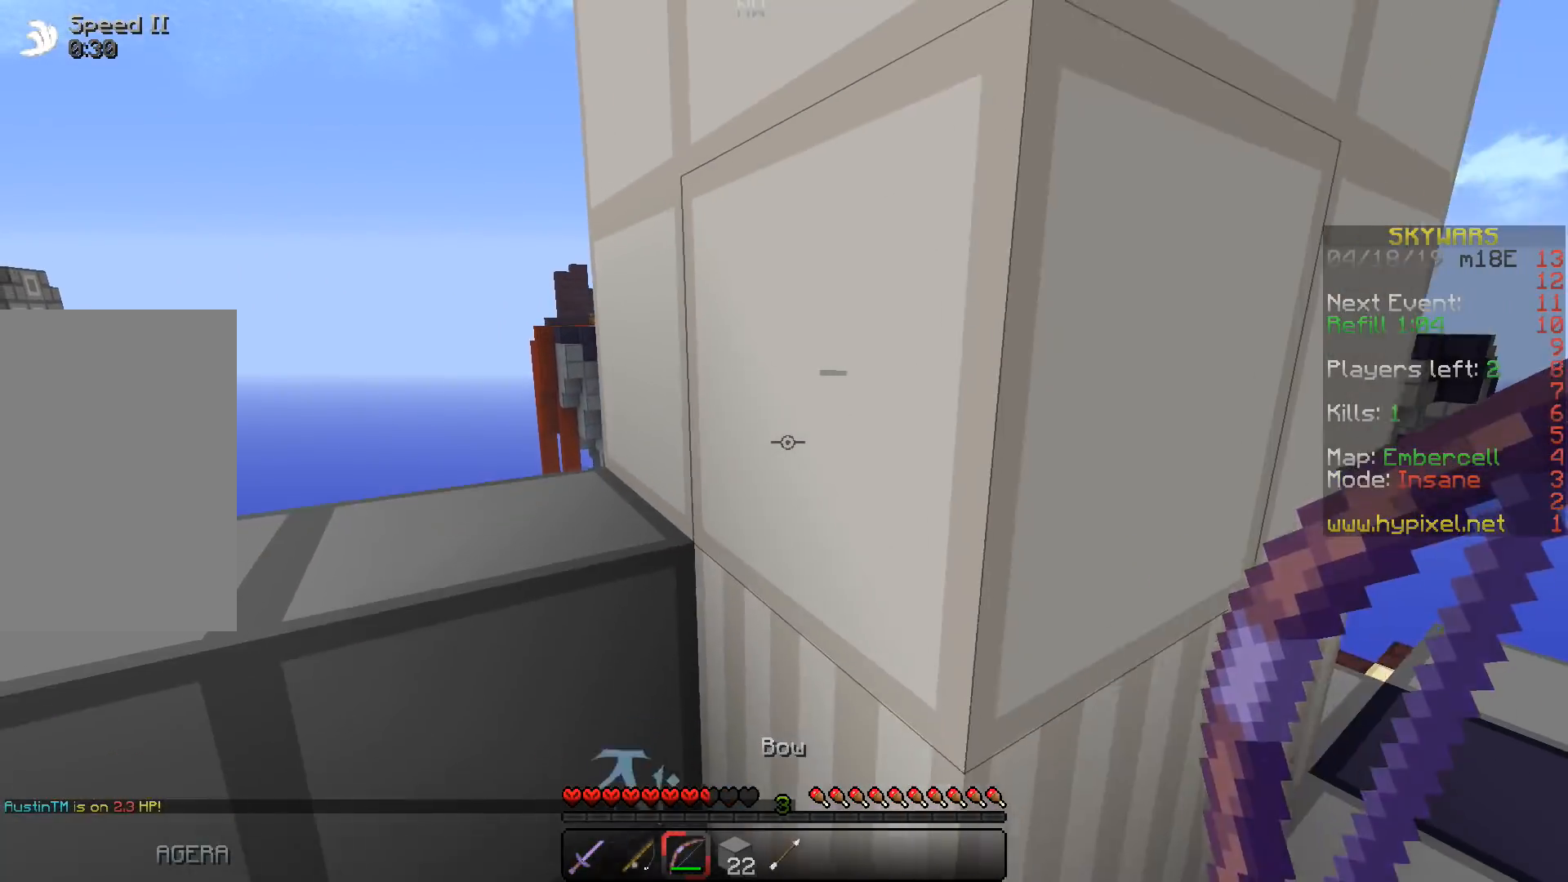
{"keys": ["a"], "events": [[367, "a", "down"]]}